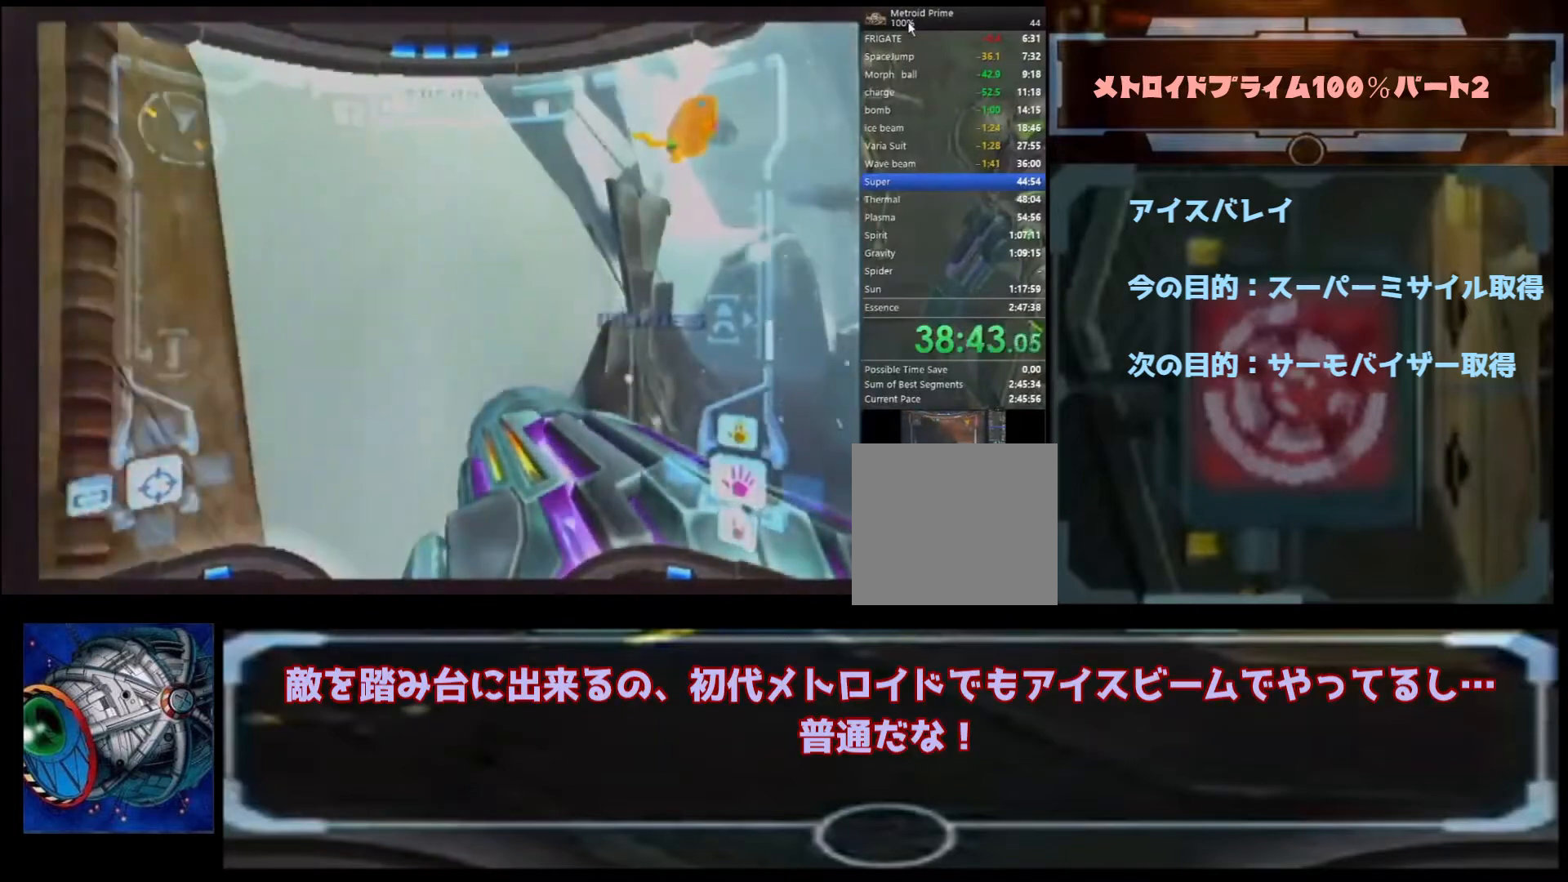
Gameplay with a controller (Nintendo layout); each line is a JSON object with the inputs held at the frame after it. "events" lists button and stick changes between this image and that frame as [ms after this image, input, new state], when the widget could be followed in between. Not read: L3 R3.
{"buttons": [], "left_stick": "center", "right_stick": "center", "events": [[100, "B", "up"], [167, "left_stick", "up-left"], [467, "left_stick", "center"]]}
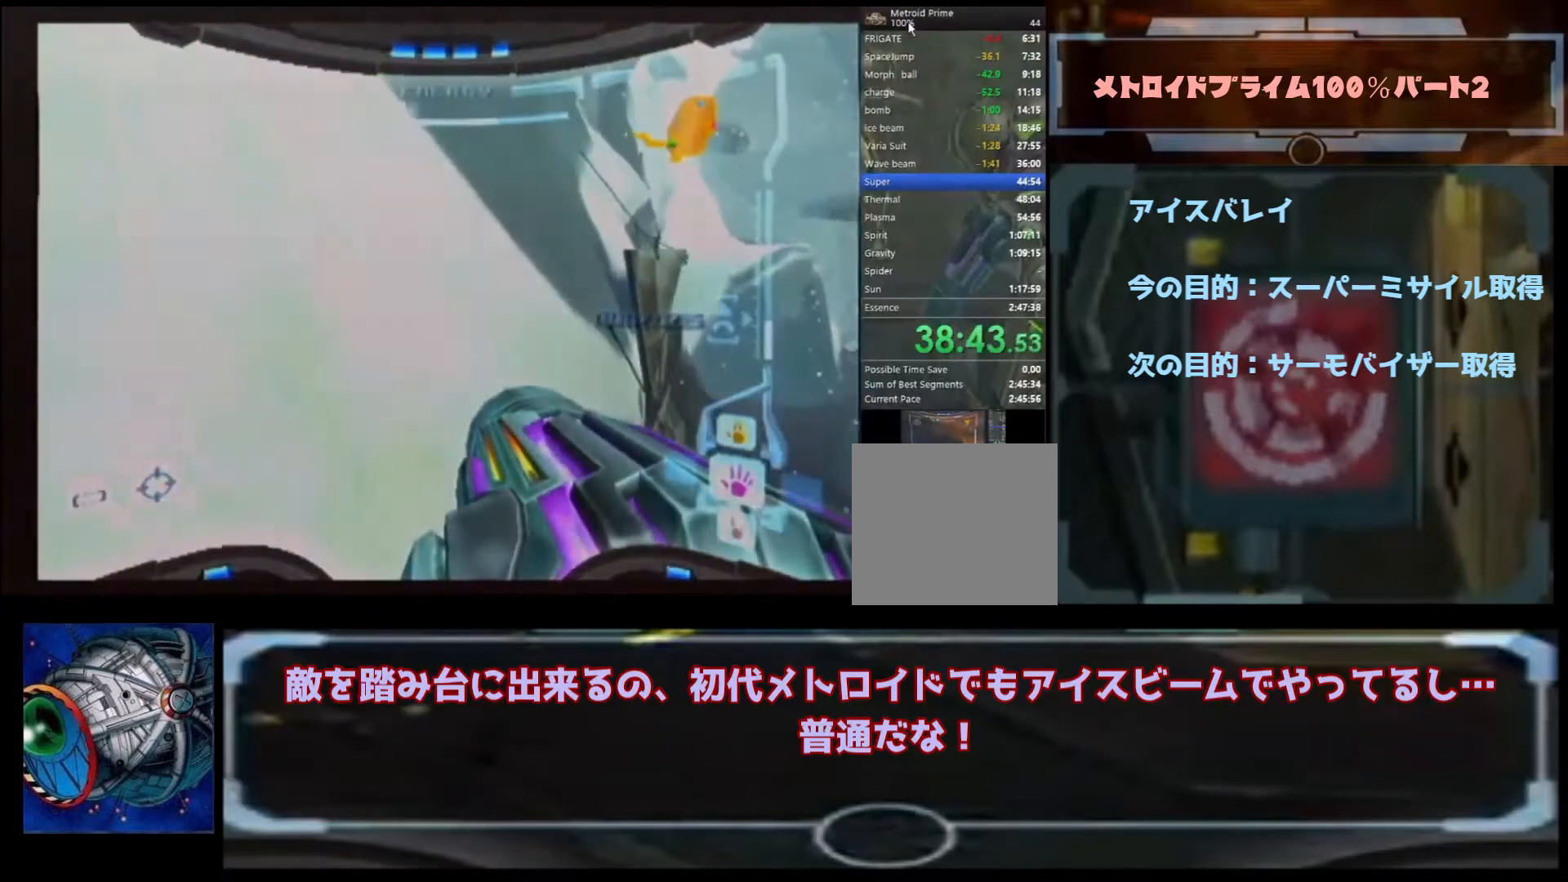
{"buttons": [], "left_stick": "left", "right_stick": "center", "events": [[67, "left_stick", "left"]]}
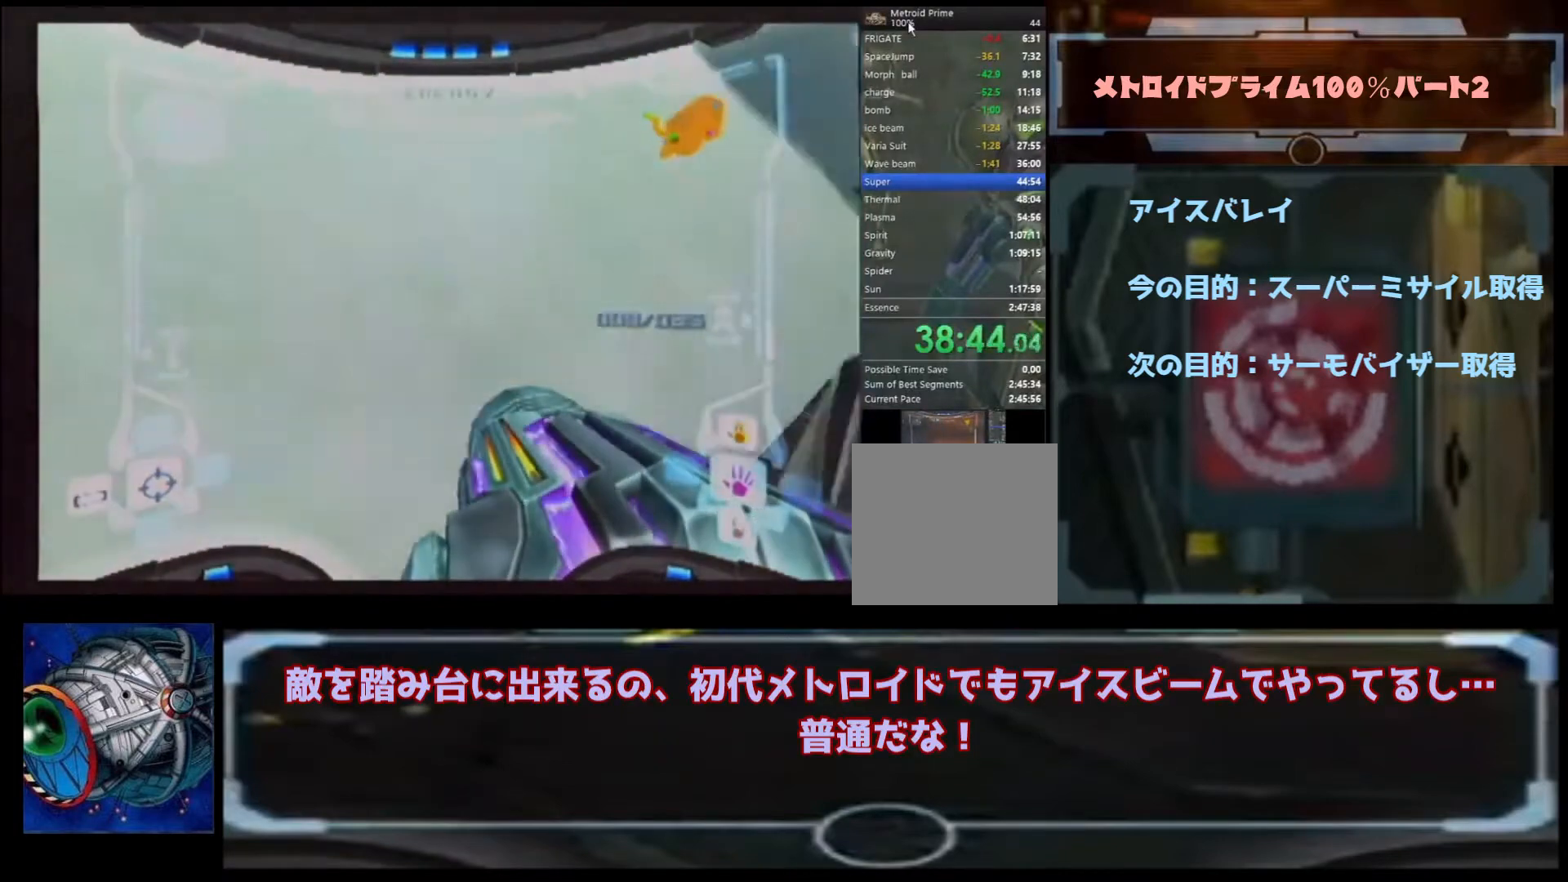
{"buttons": ["B"], "left_stick": "left", "right_stick": "center", "events": [[400, "B", "down"]]}
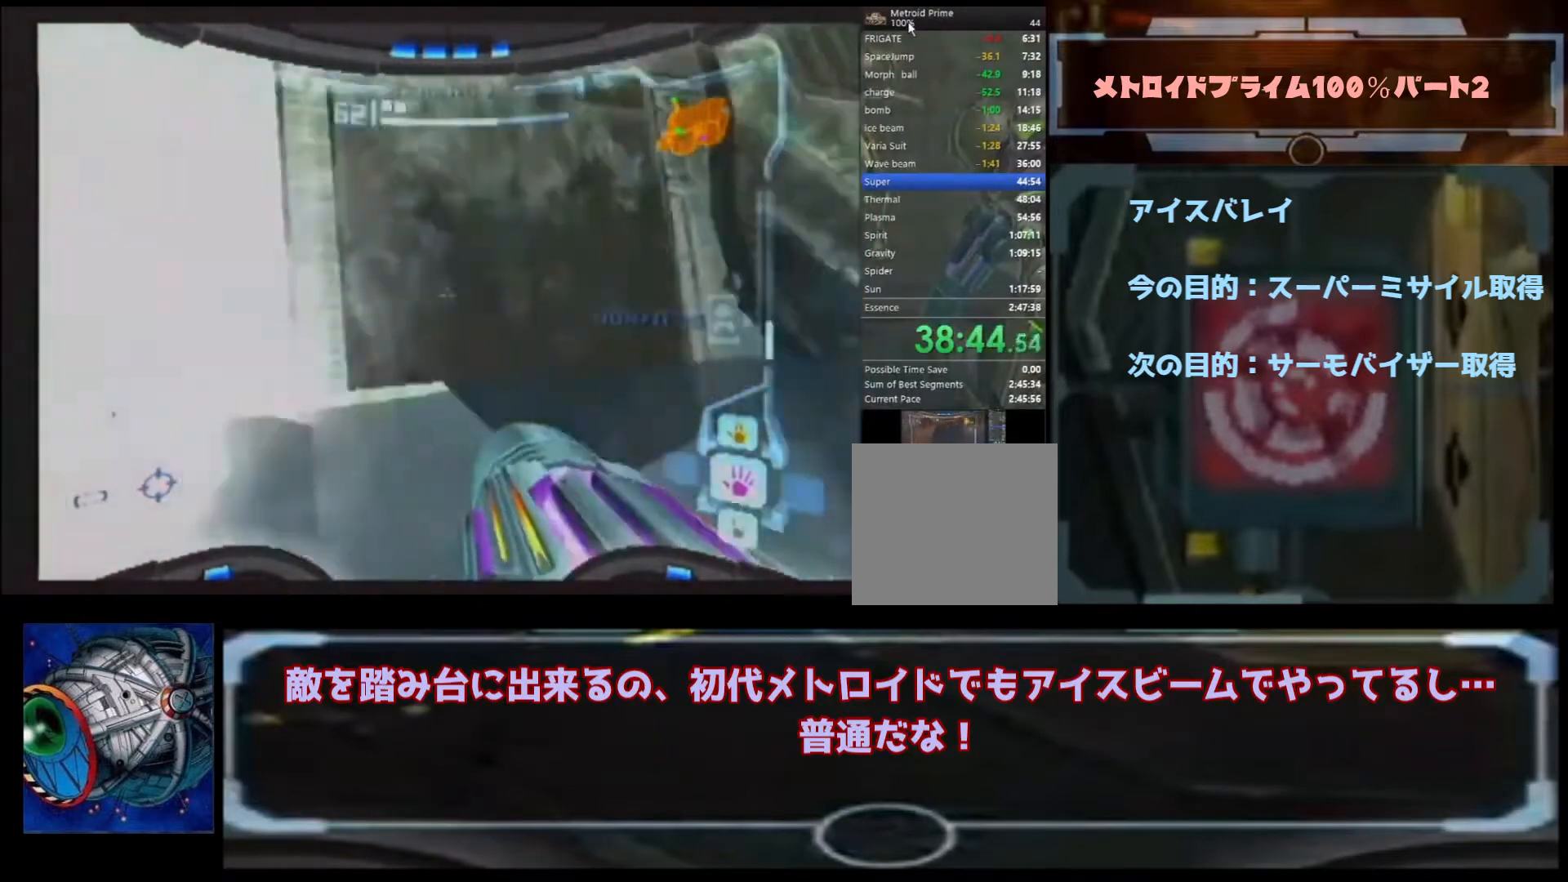
{"buttons": [], "left_stick": "up-left", "right_stick": "center", "events": [[200, "B", "up"], [400, "left_stick", "up-left"]]}
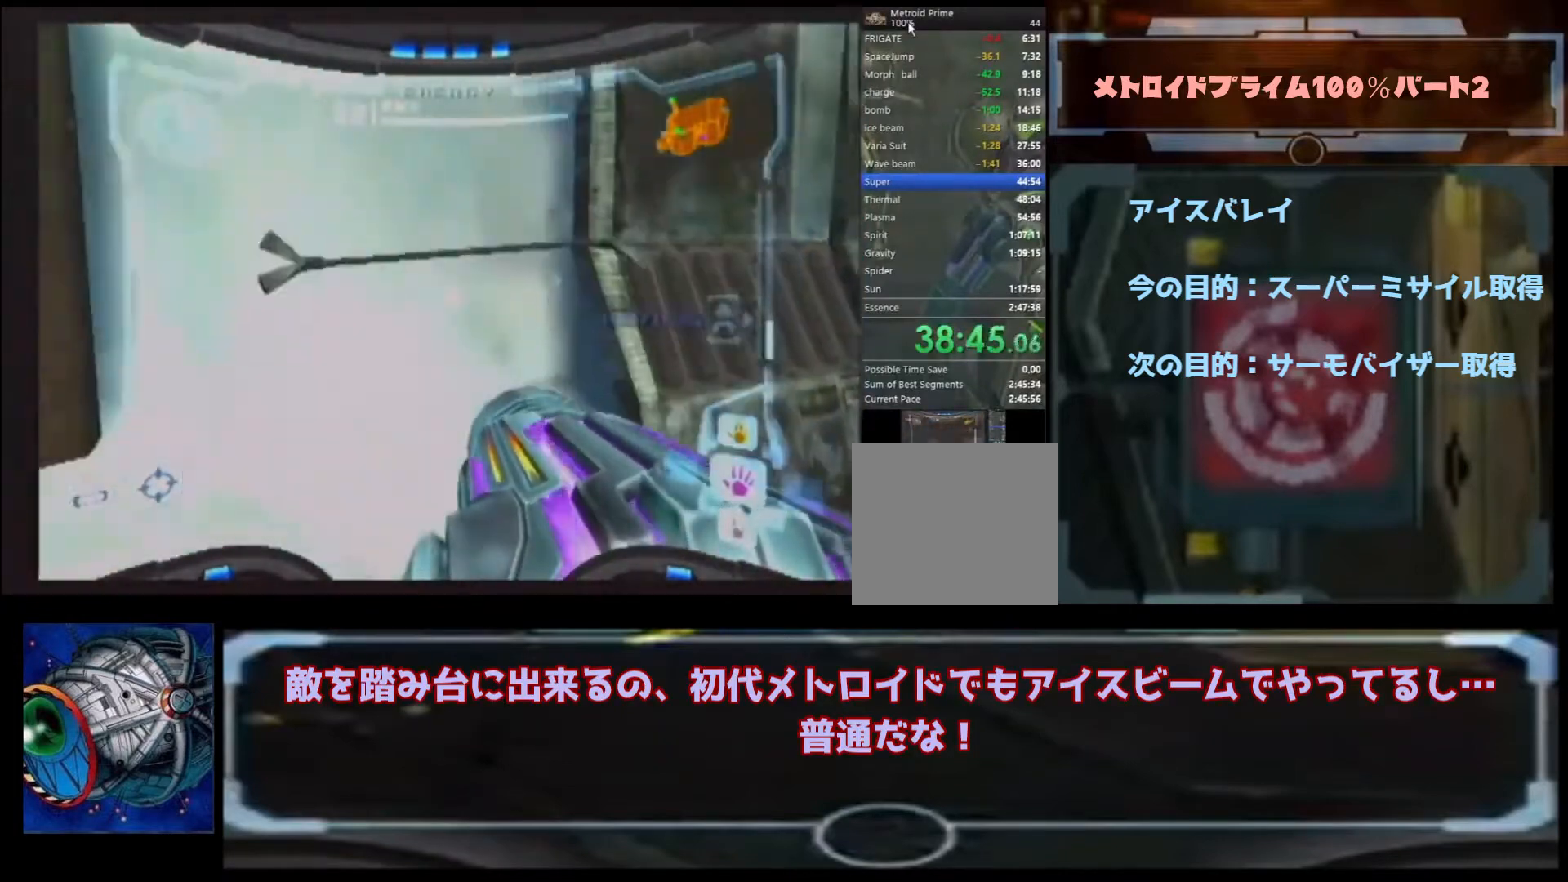
{"buttons": [], "left_stick": "up-left", "right_stick": "center", "events": [[167, "left_stick", "left"], [267, "left_stick", "up-left"], [367, "B", "down"], [500, "B", "up"]]}
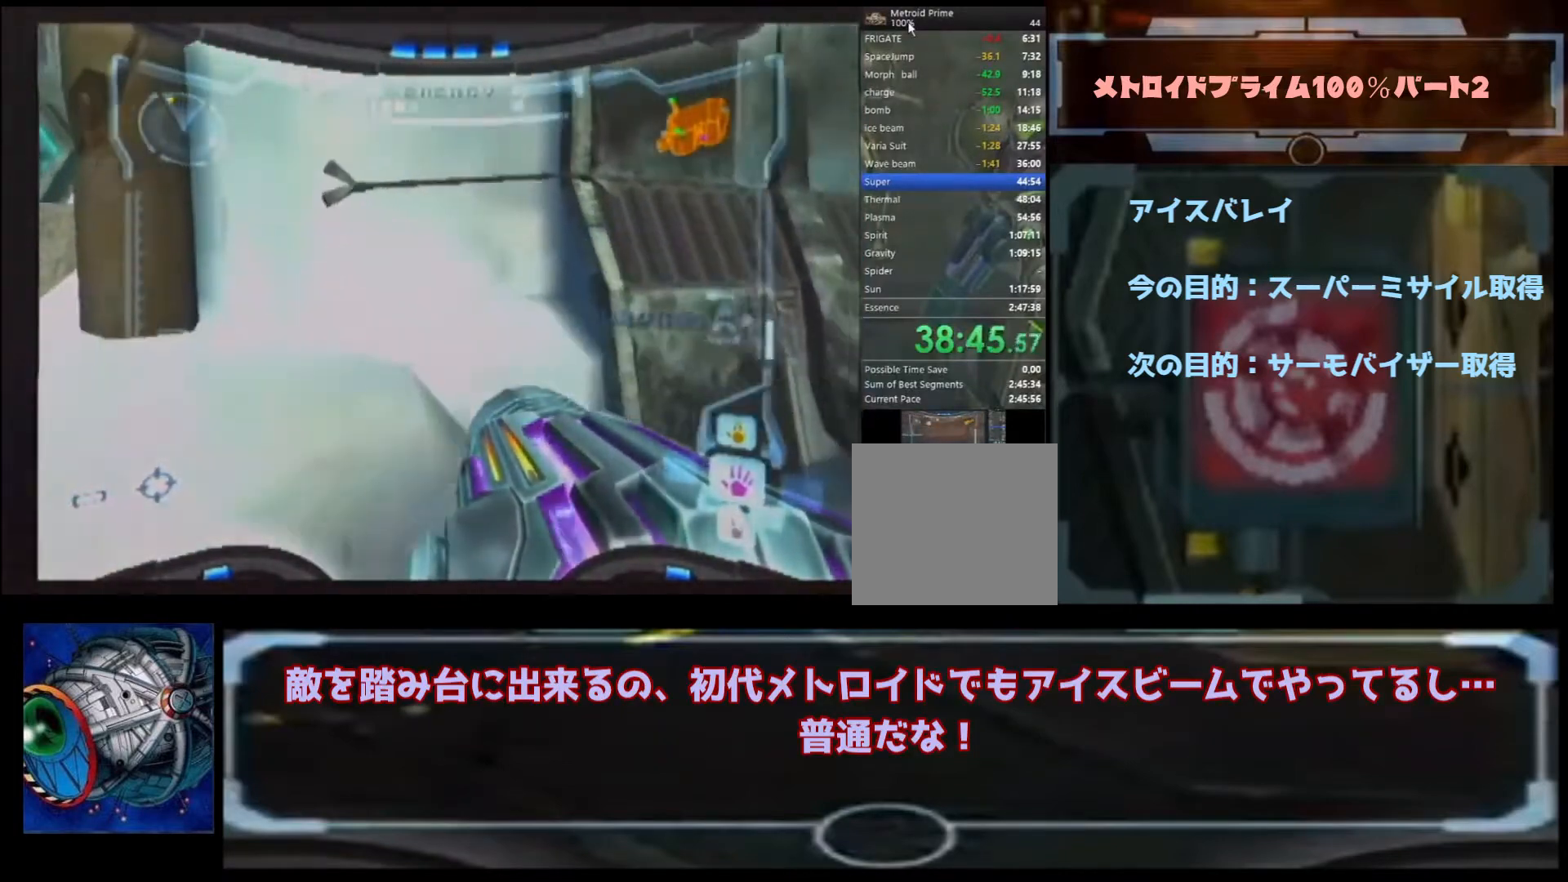
{"buttons": [], "left_stick": "left", "right_stick": "center", "events": [[333, "DPAD_DOWN", "down"], [367, "DPAD_DOWN", "up"], [367, "left_stick", "center"], [467, "left_stick", "left"]]}
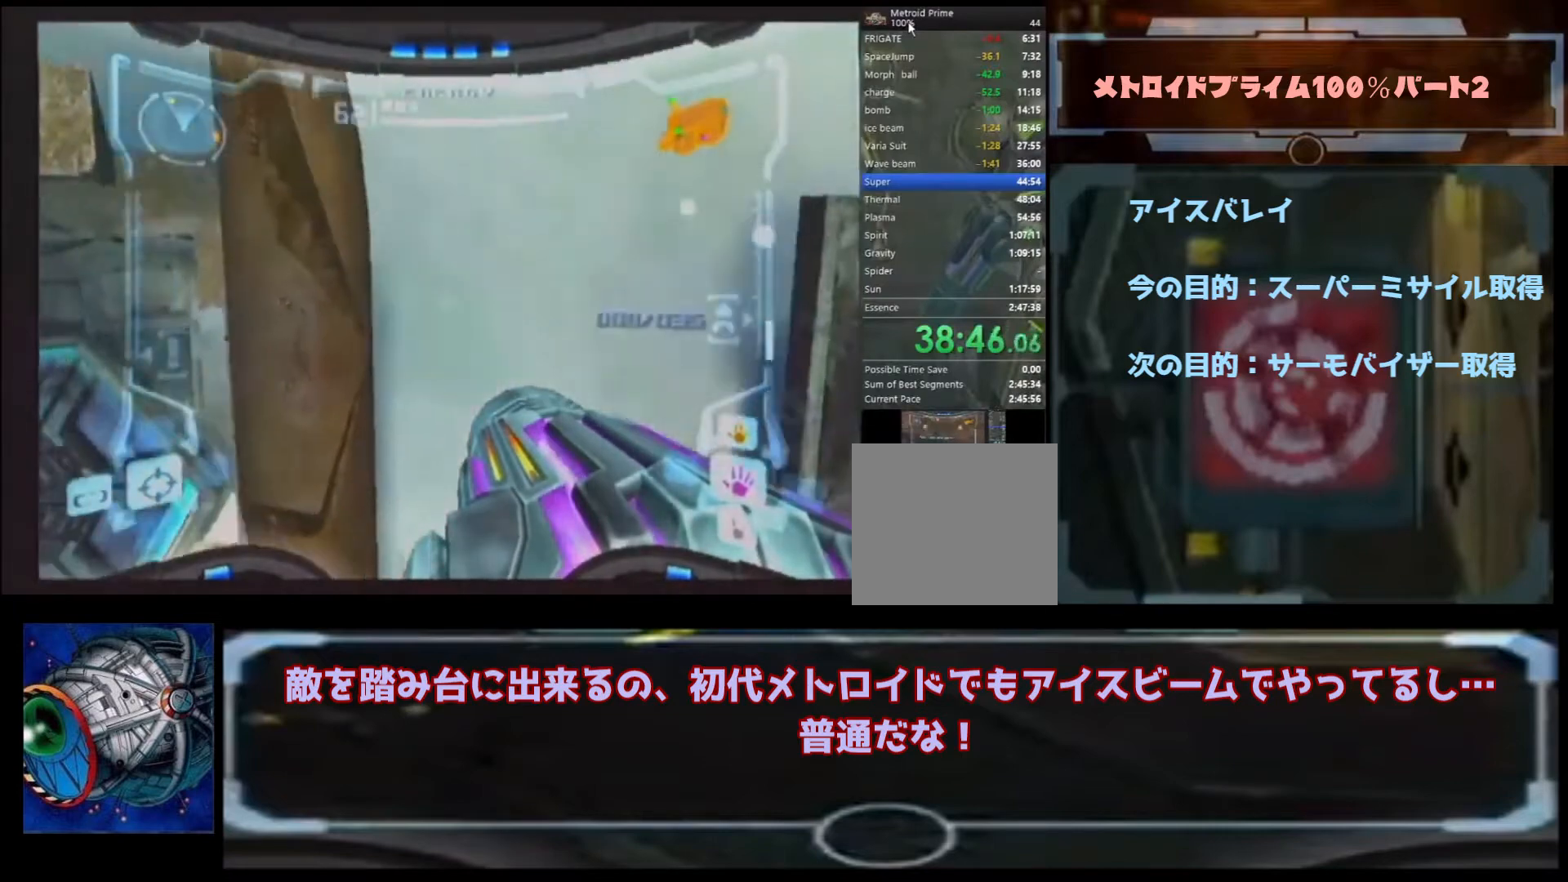
{"buttons": ["B"], "left_stick": "center", "right_stick": "center", "events": [[133, "left_stick", "center"], [333, "B", "down"]]}
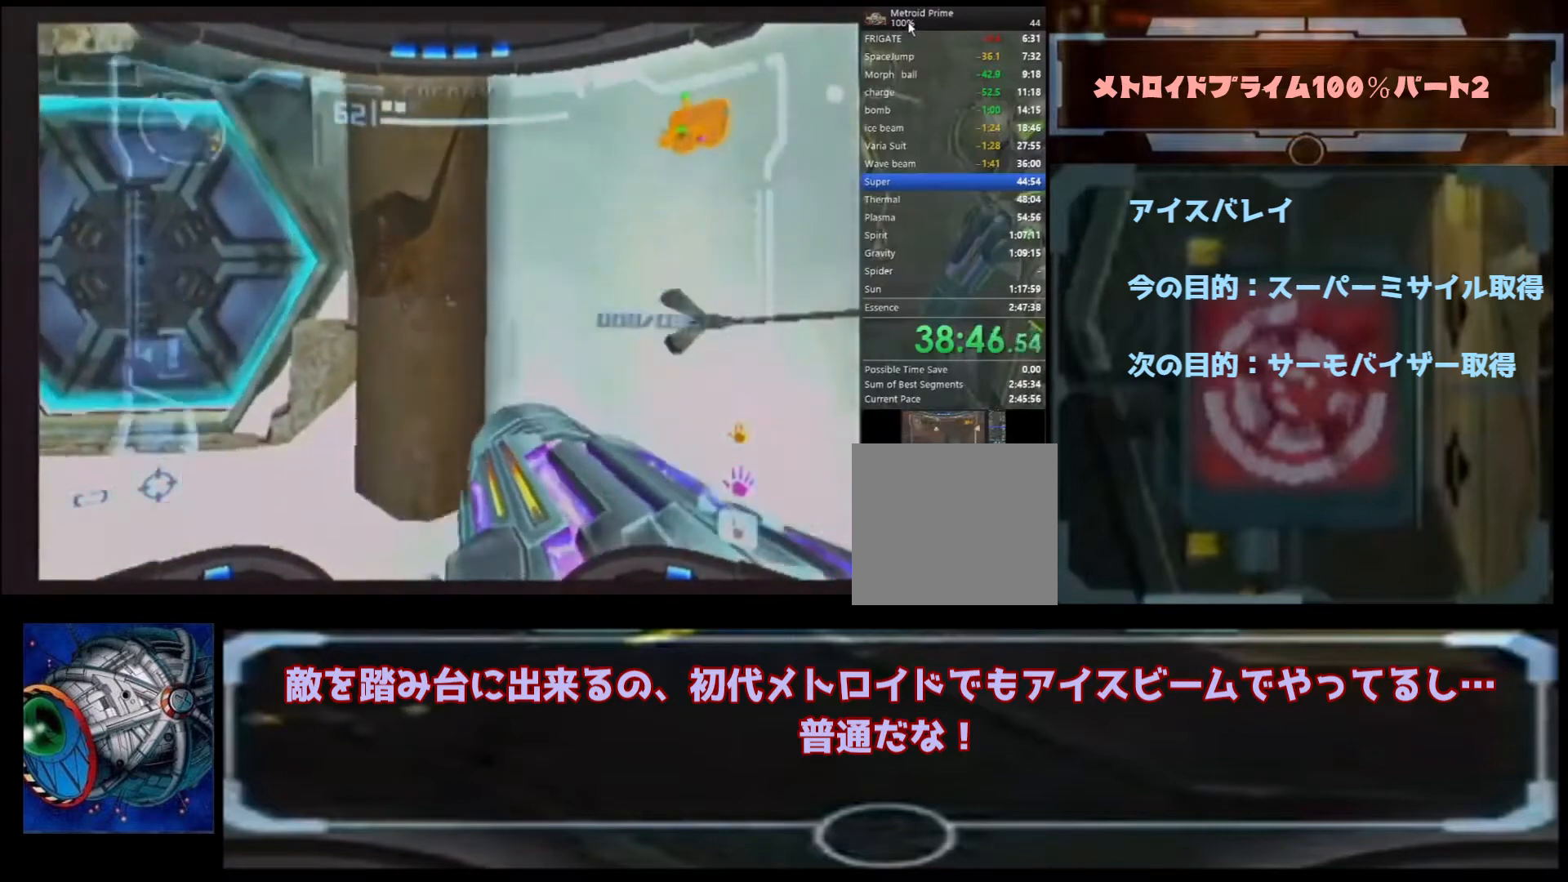
{"buttons": ["B"], "left_stick": "center", "right_stick": "center", "events": [[33, "B", "up"], [33, "left_stick", "up"], [400, "B", "down"], [400, "left_stick", "center"]]}
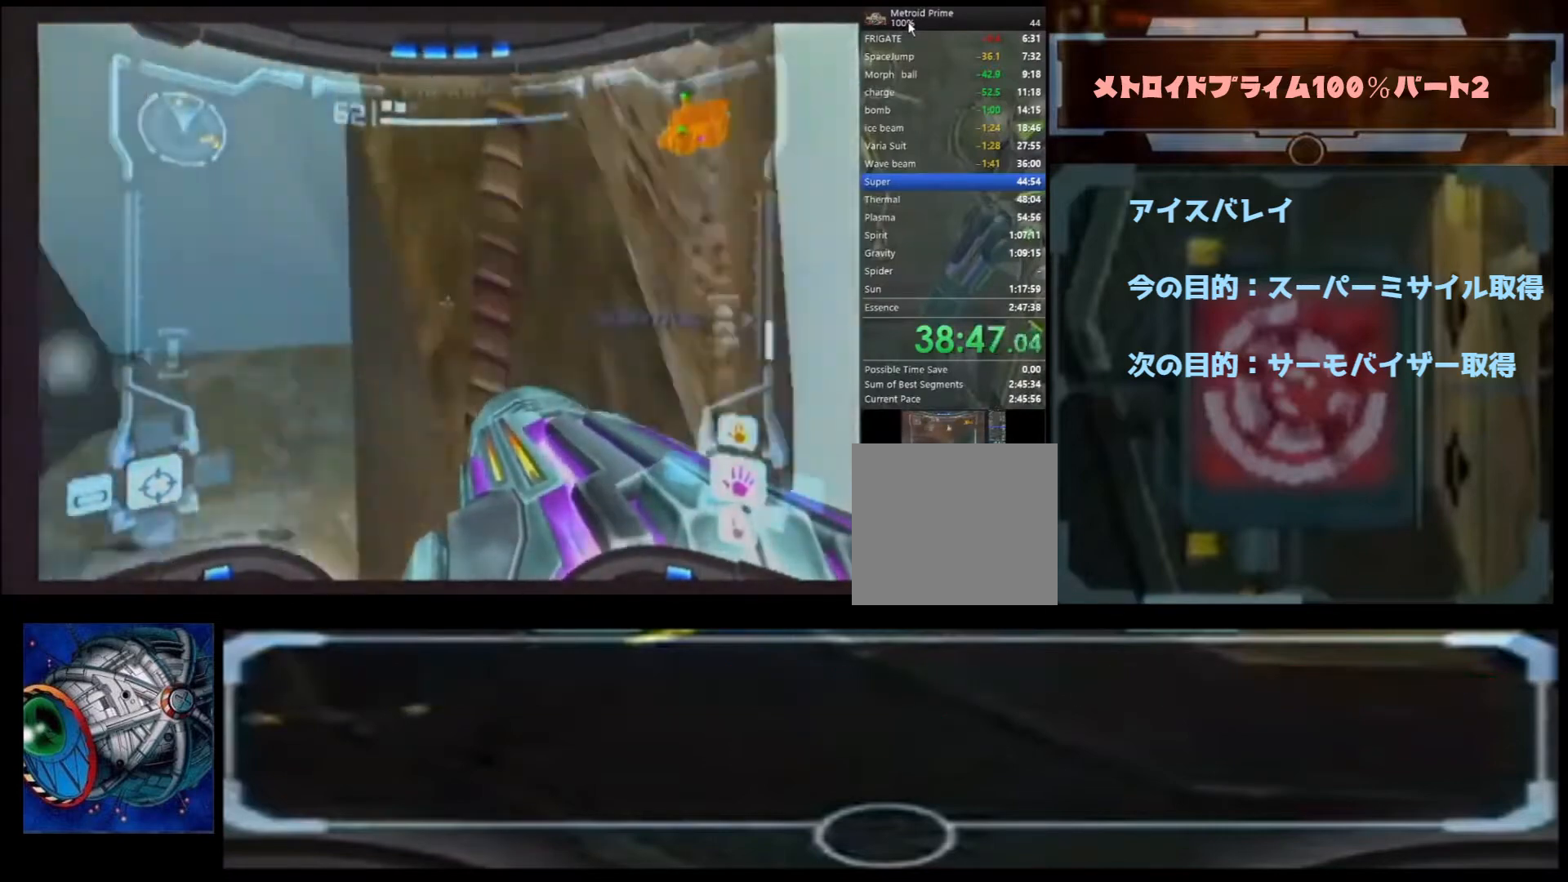
{"buttons": [], "left_stick": "center", "right_stick": "center", "events": [[133, "B", "up"], [200, "left_stick", "up-right"], [333, "left_stick", "center"]]}
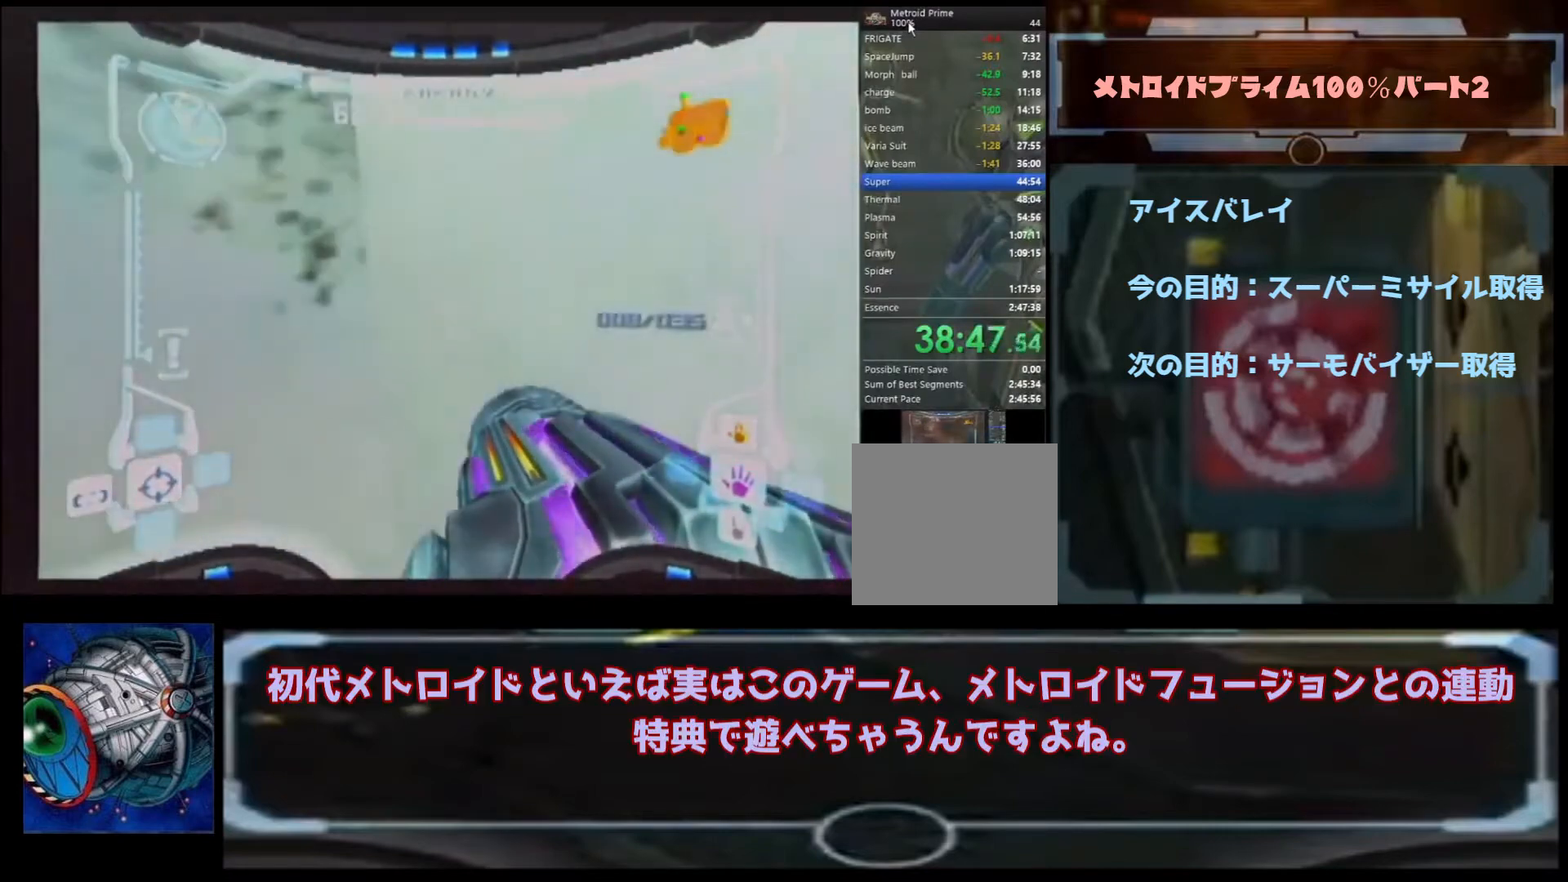
{"buttons": [], "left_stick": "up-left", "right_stick": "center", "events": [[100, "B", "down"], [200, "left_stick", "down-left"], [333, "left_stick", "left"], [367, "B", "up"], [467, "left_stick", "up-left"]]}
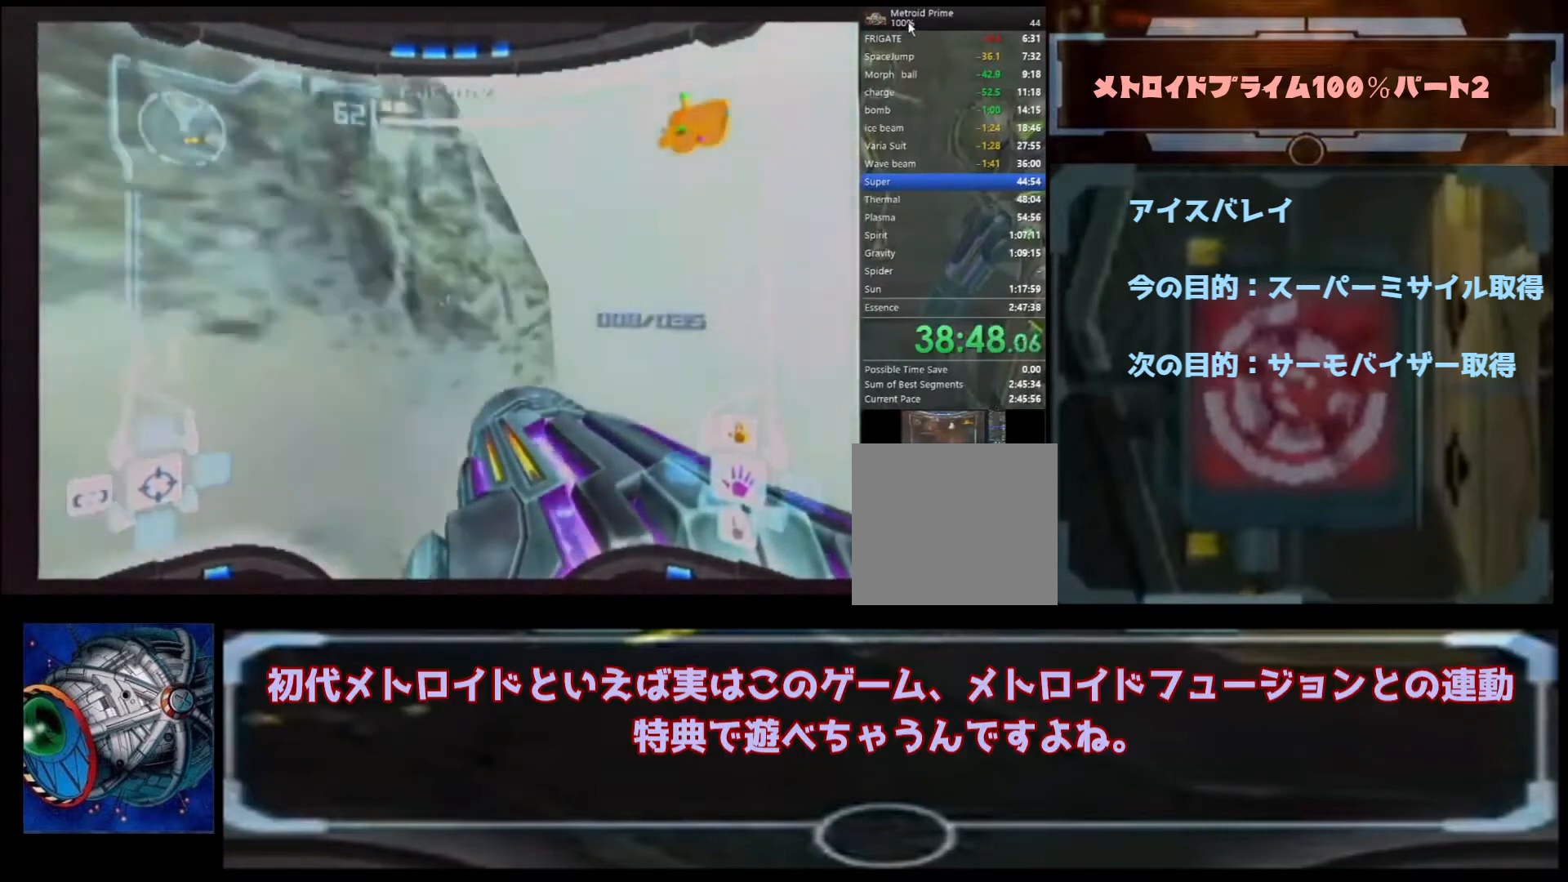
{"buttons": [], "left_stick": "up-left", "right_stick": "center", "events": [[233, "B", "down"], [233, "left_stick", "center"], [367, "B", "up"], [500, "left_stick", "up-left"]]}
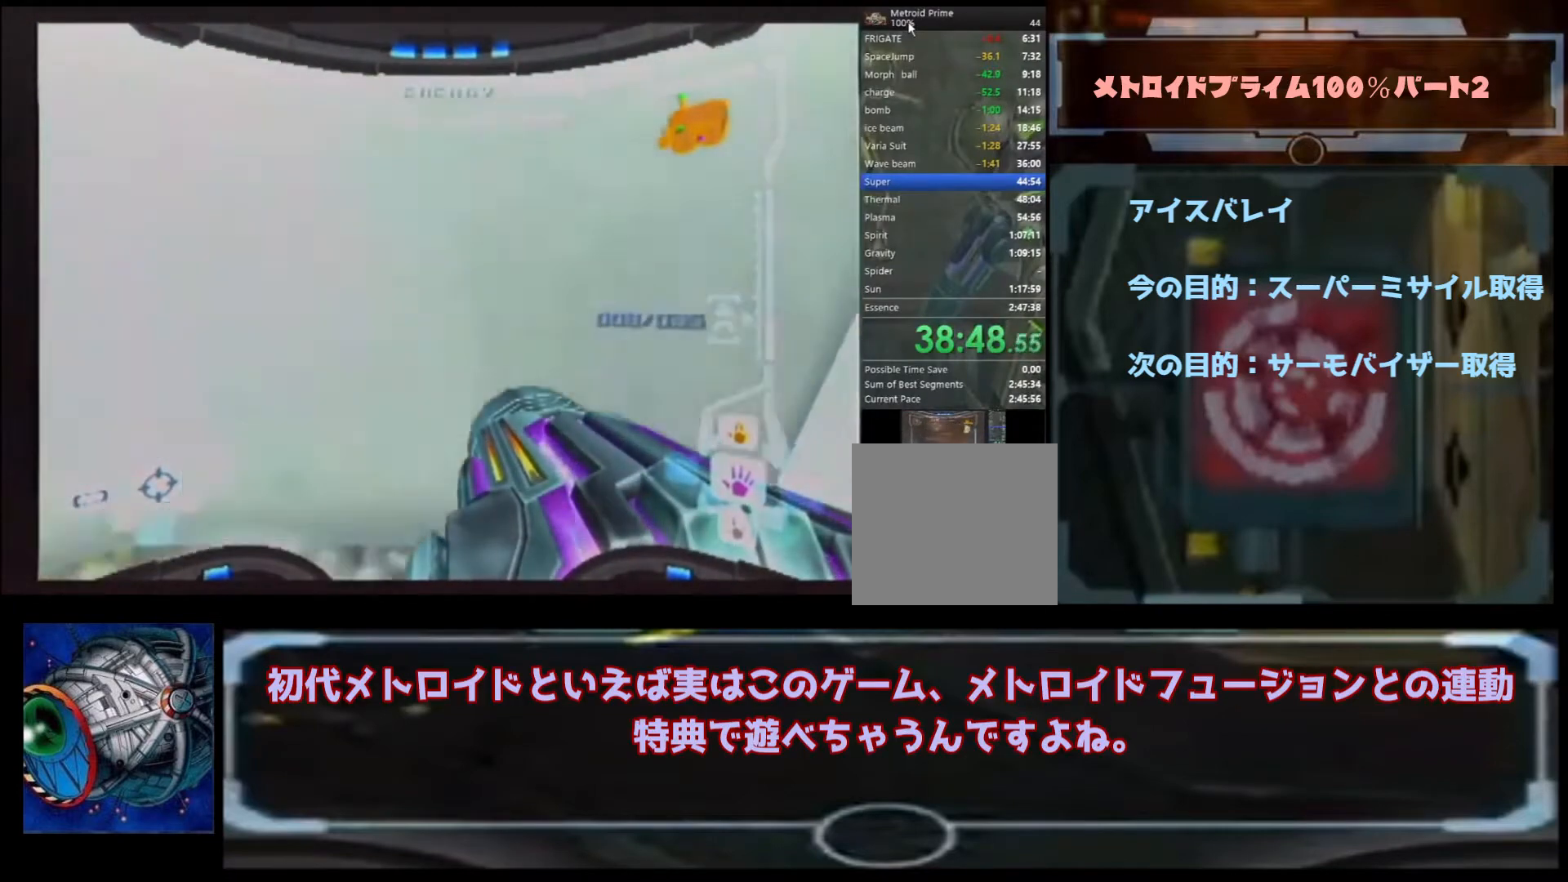
{"buttons": [], "left_stick": "center", "right_stick": "center", "events": [[267, "left_stick", "center"]]}
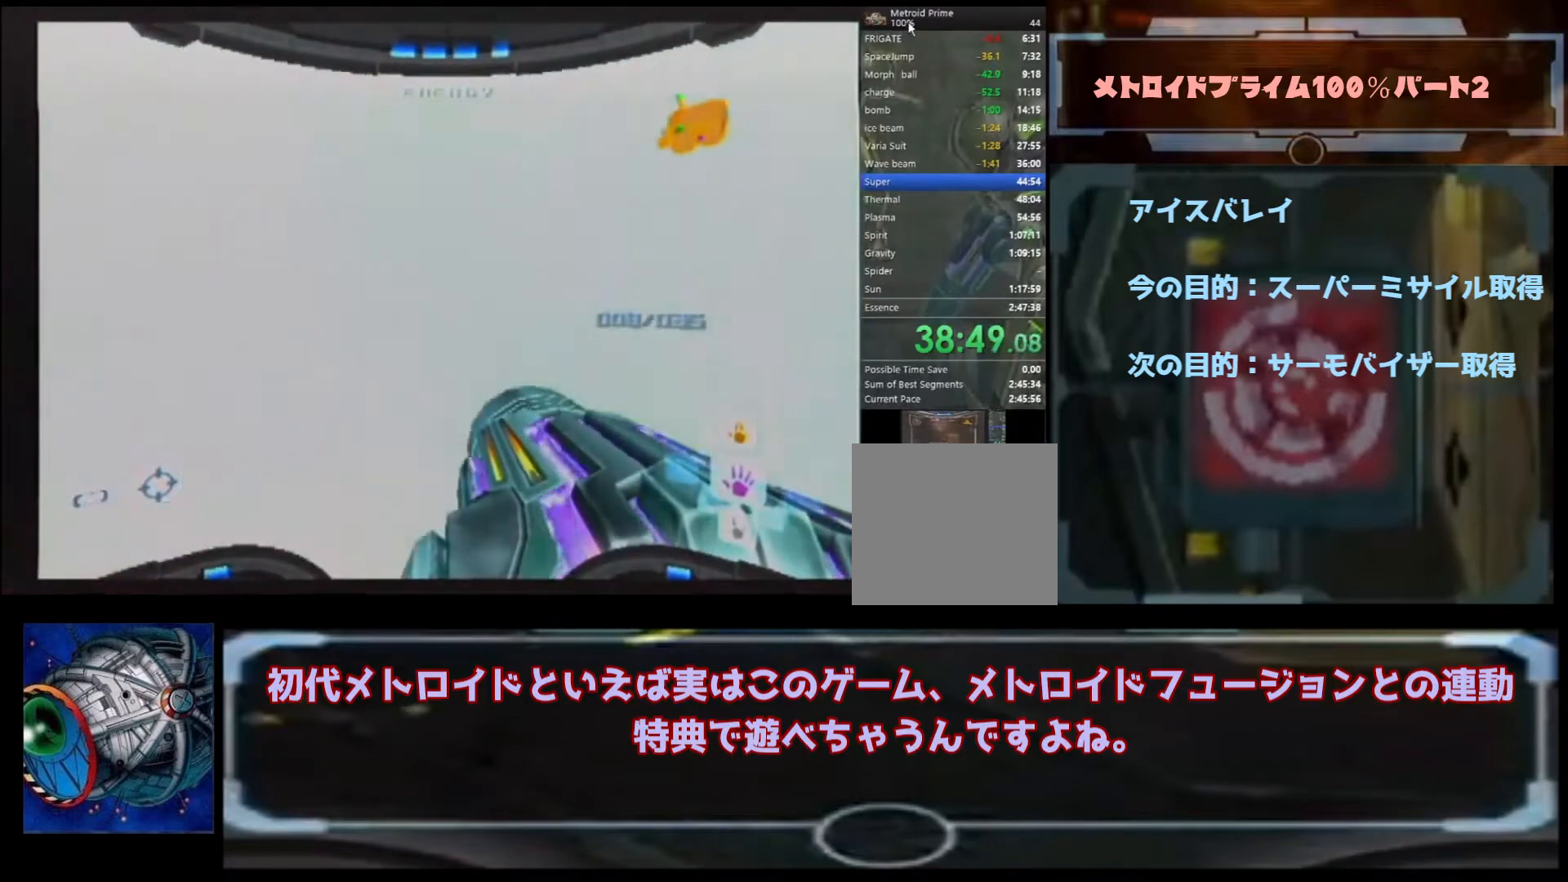
{"buttons": [], "left_stick": "right", "right_stick": "center", "events": [[167, "left_stick", "right"]]}
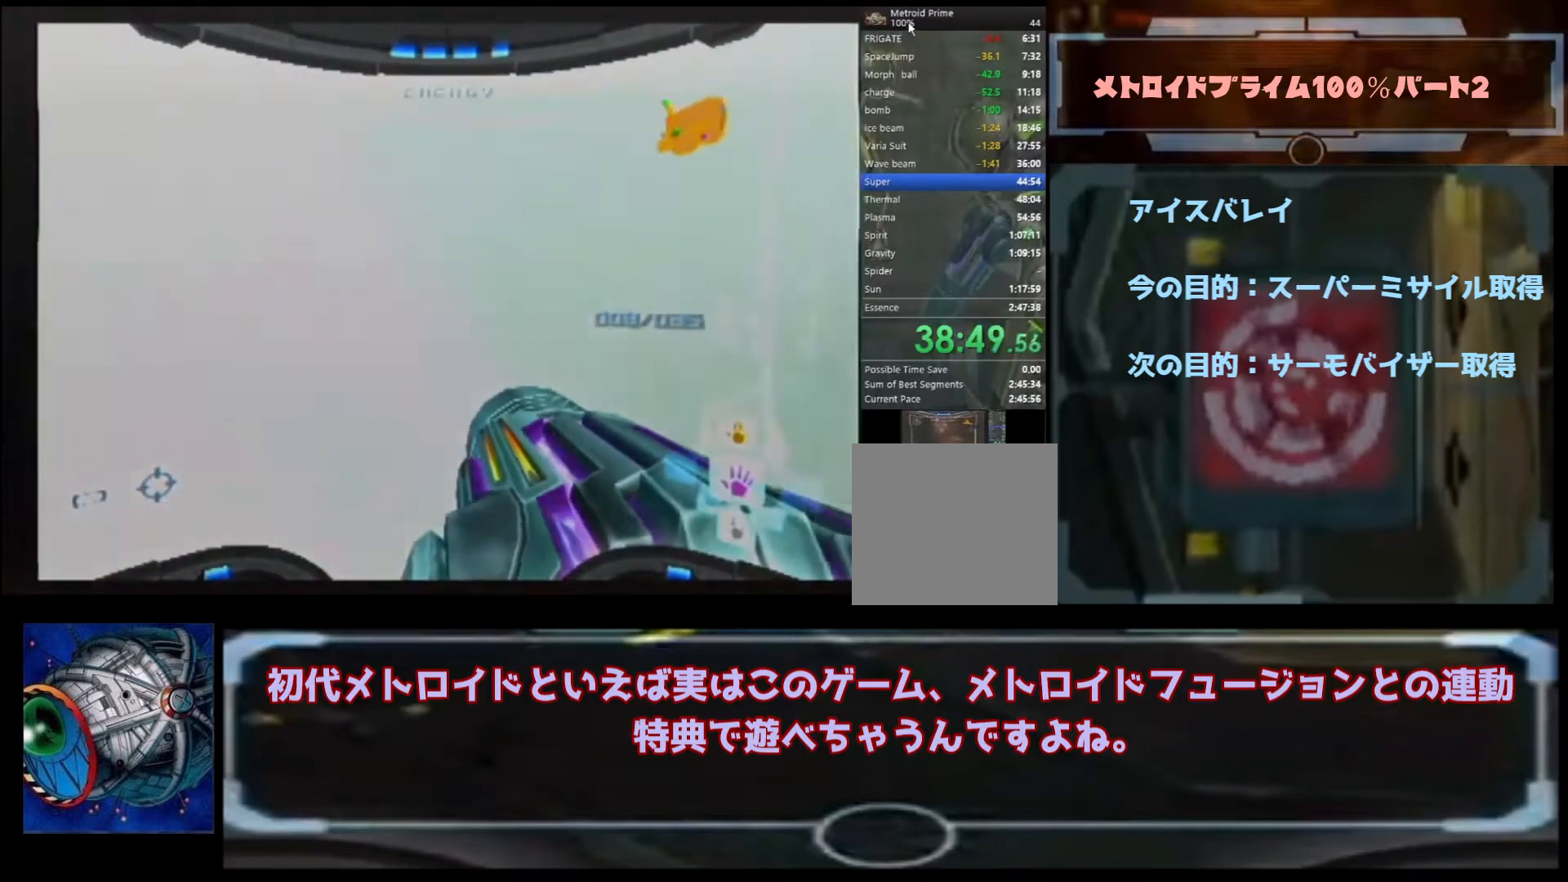
{"buttons": ["B", "L1"], "left_stick": "up-left", "right_stick": "center", "events": [[200, "left_stick", "down-right"], [400, "left_stick", "center"], [467, "L1", "down"], [467, "left_stick", "up-left"], [500, "B", "down"]]}
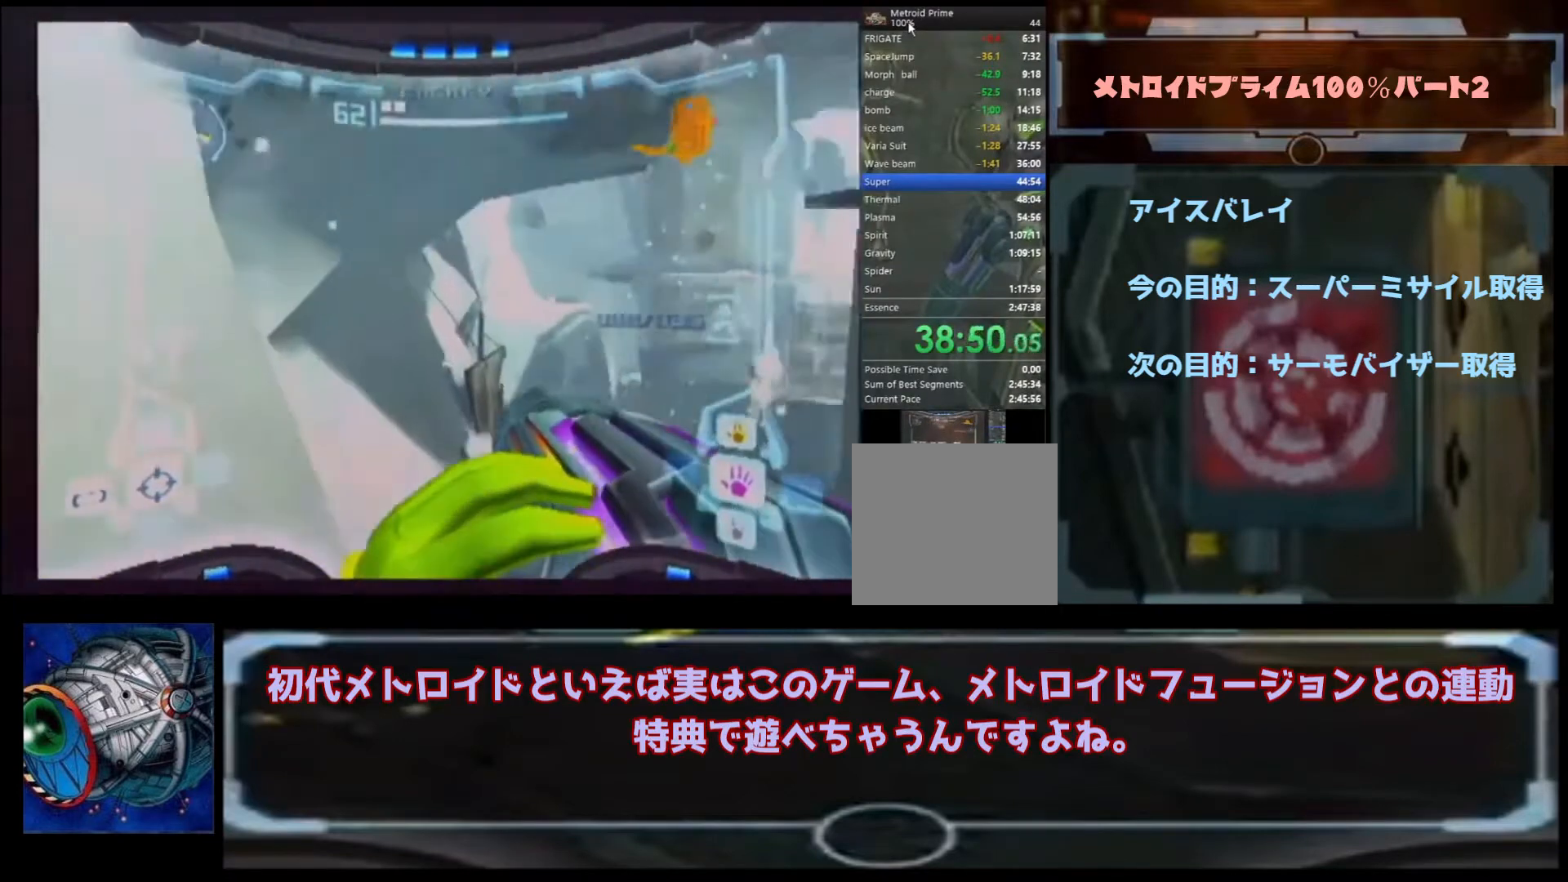
{"buttons": ["L1"], "left_stick": "up-left", "right_stick": "center", "events": [[333, "B", "up"]]}
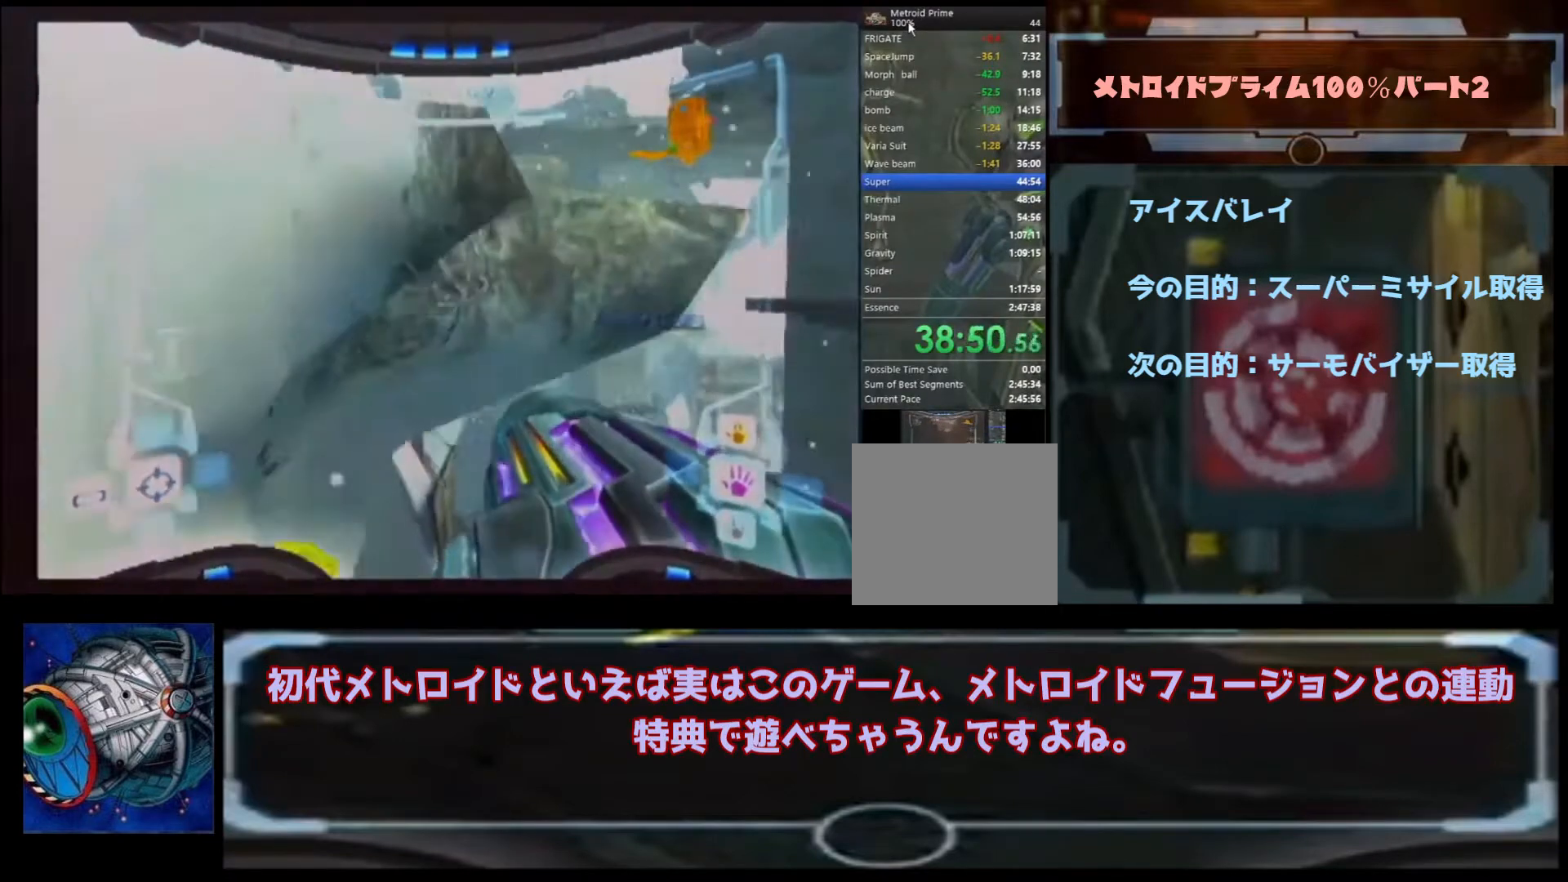
{"buttons": [], "left_stick": "up-right", "right_stick": "center", "events": [[33, "B", "down"], [333, "L1", "up"], [333, "left_stick", "up"], [367, "B", "up"], [467, "left_stick", "up-right"]]}
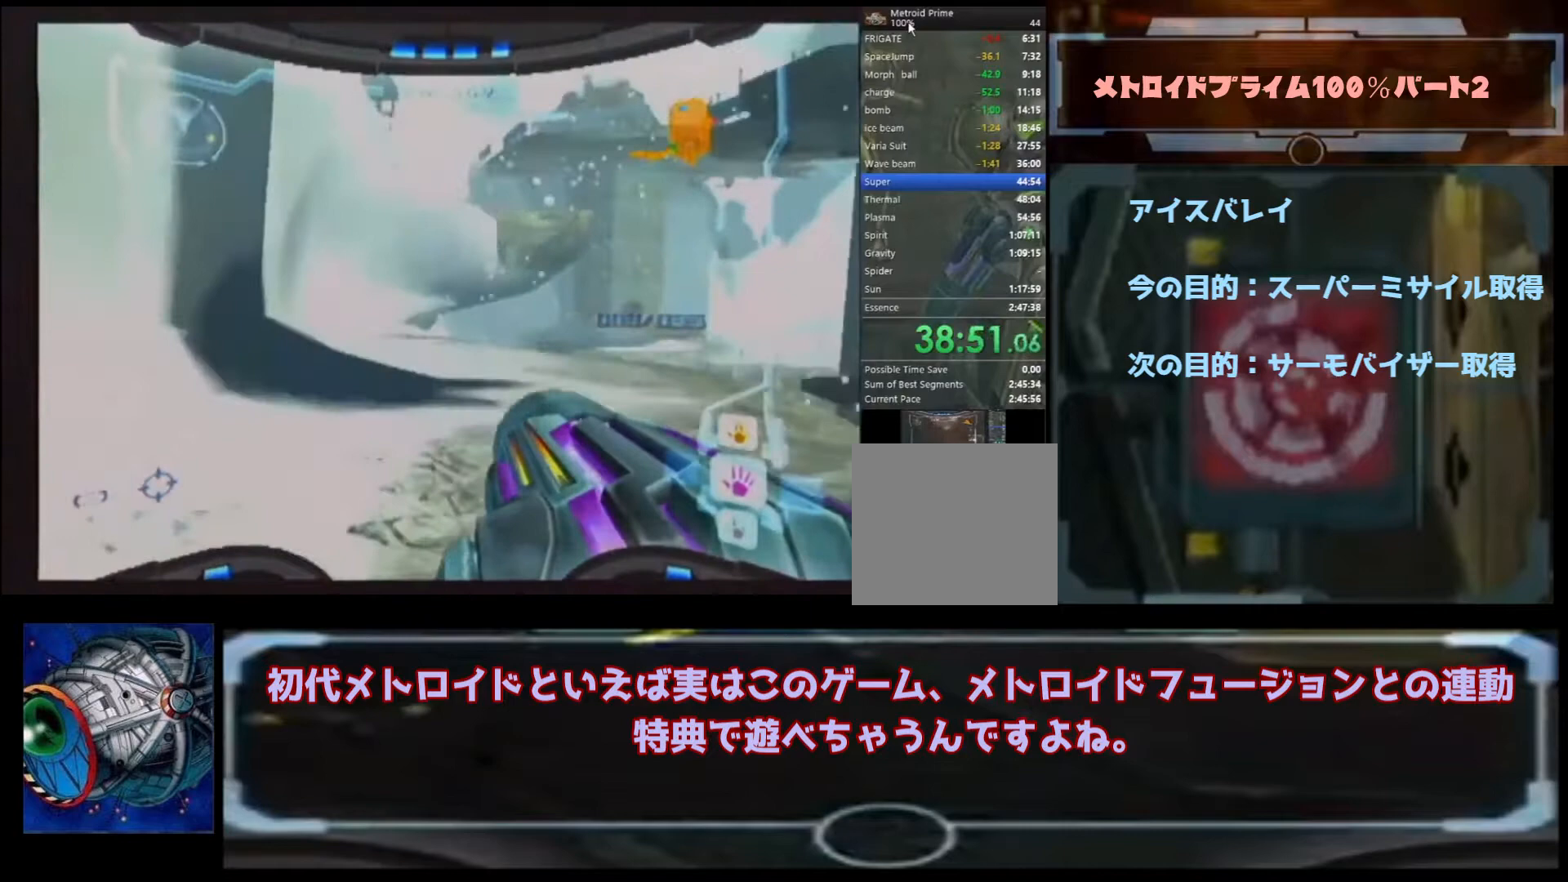
{"buttons": [], "left_stick": "up-left", "right_stick": "center", "events": [[67, "left_stick", "right"], [500, "left_stick", "up-left"]]}
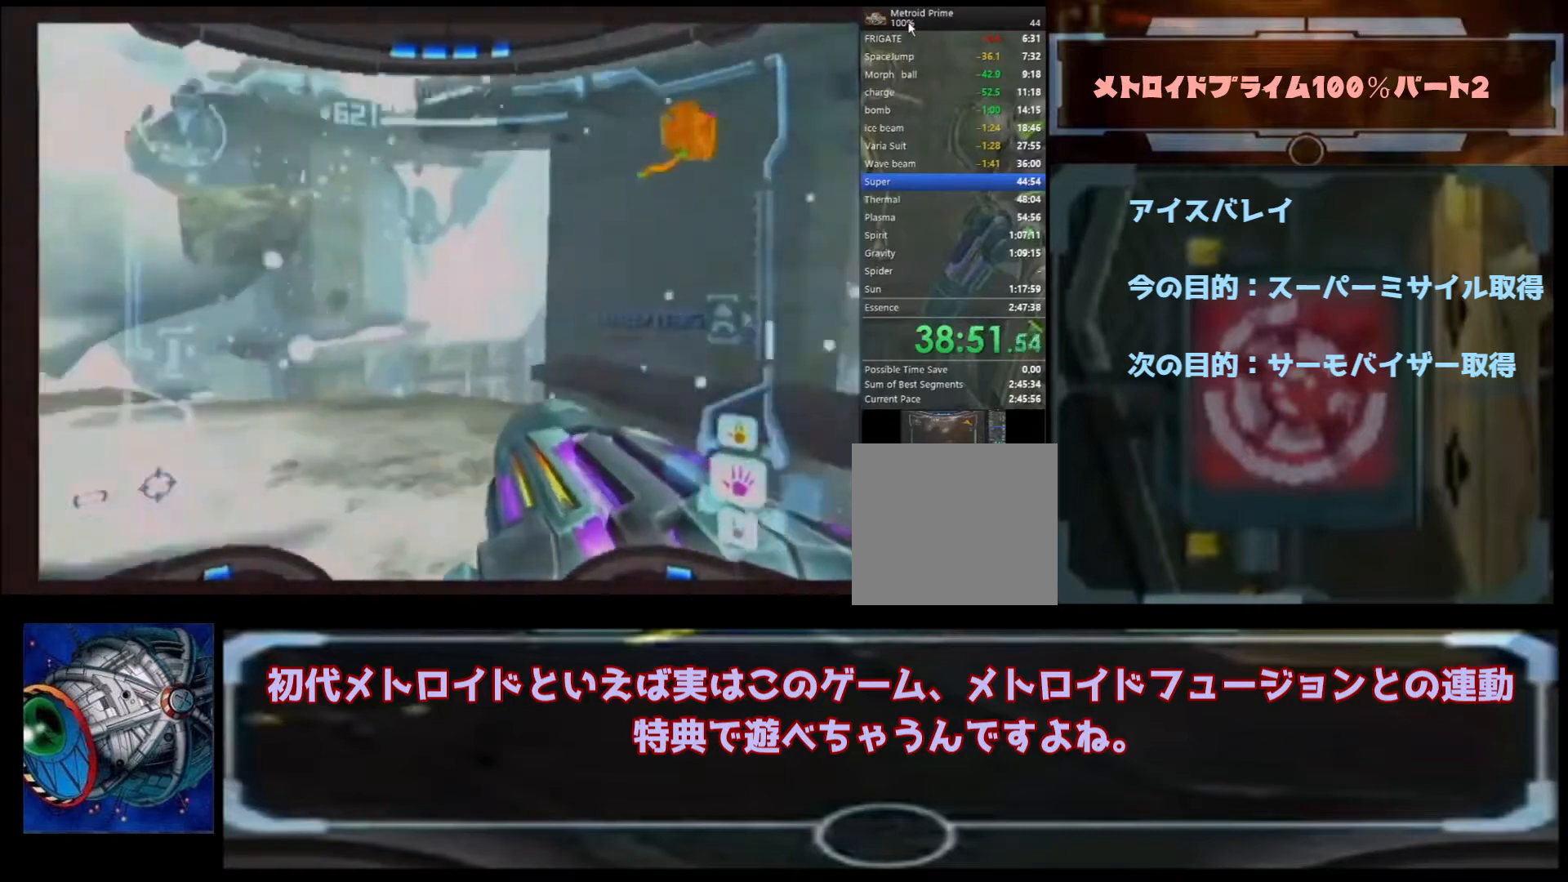
{"buttons": [], "left_stick": "left", "right_stick": "center", "events": [[67, "B", "down"], [100, "left_stick", "left"], [267, "B", "up"]]}
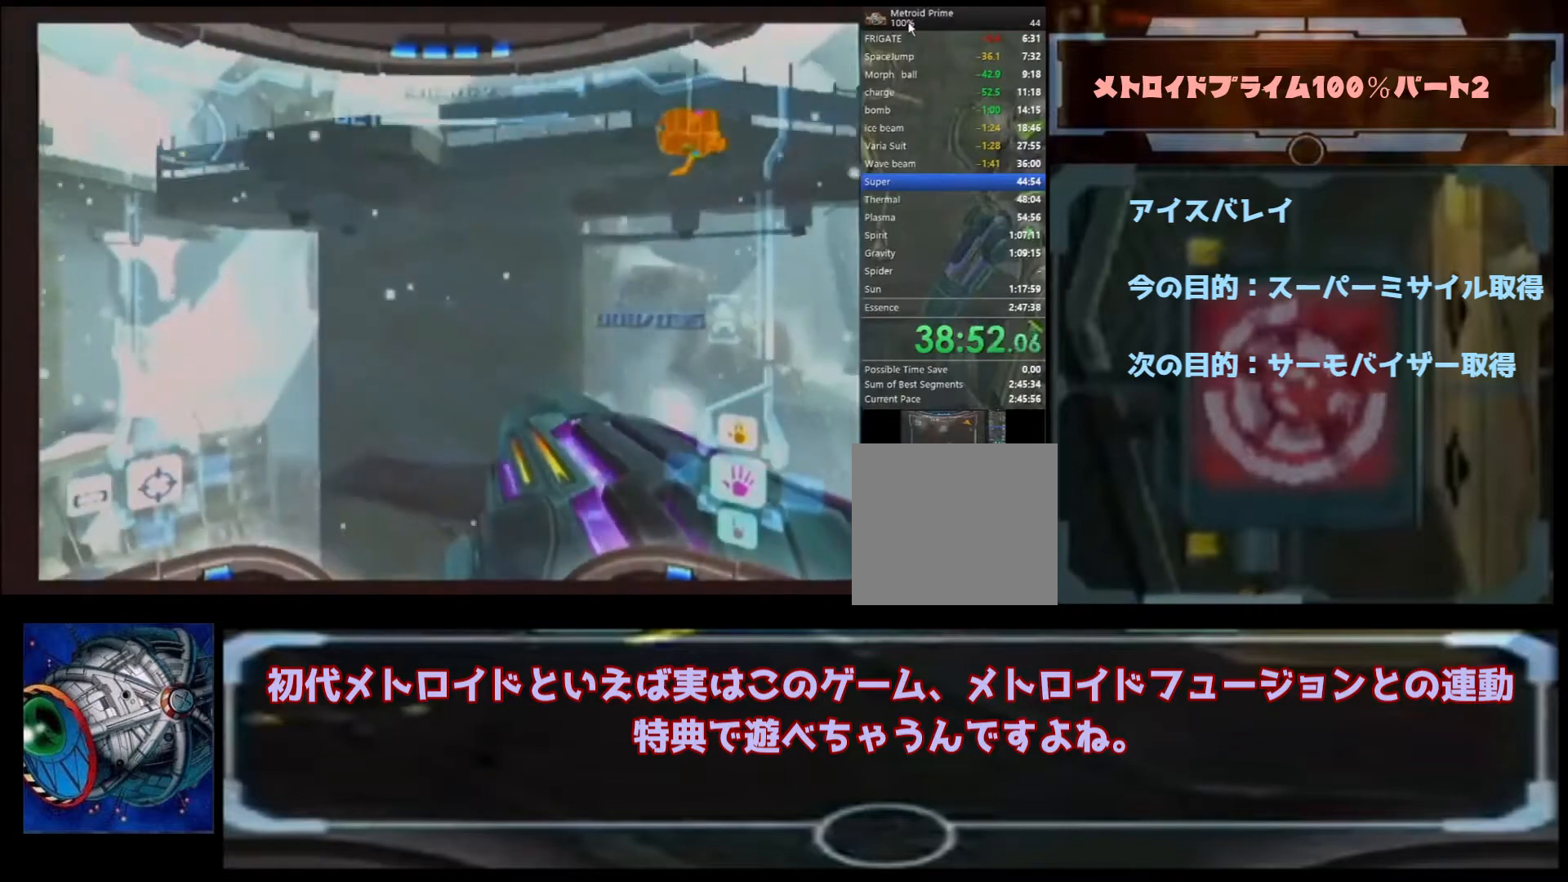
{"buttons": ["B"], "left_stick": "up-left", "right_stick": "center", "events": [[233, "B", "down"], [367, "left_stick", "up-left"]]}
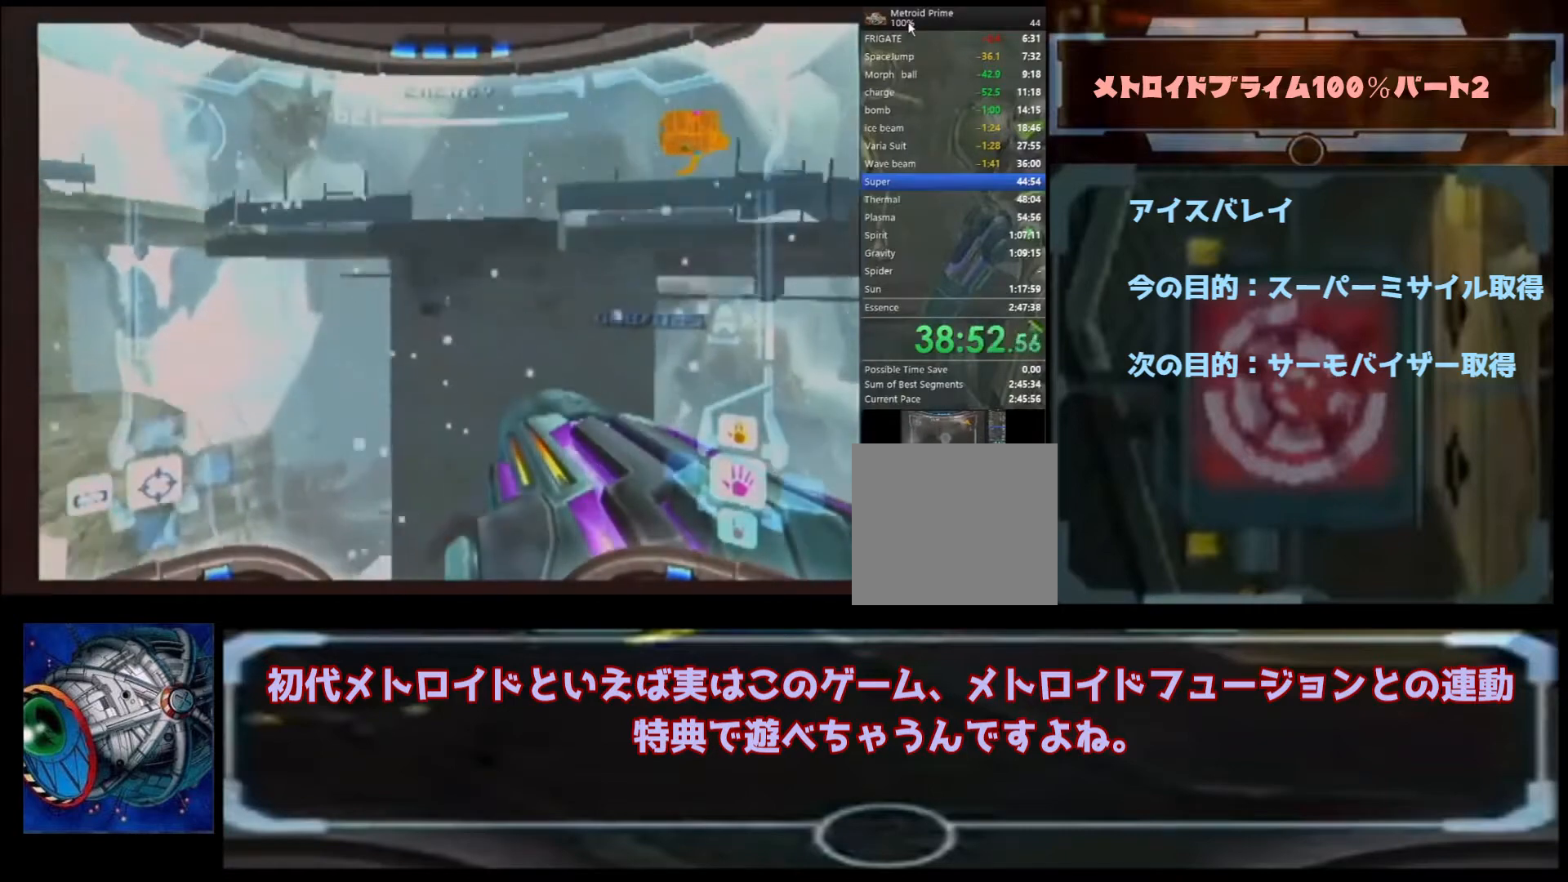
{"buttons": ["B"], "left_stick": "up-left", "right_stick": "center", "events": []}
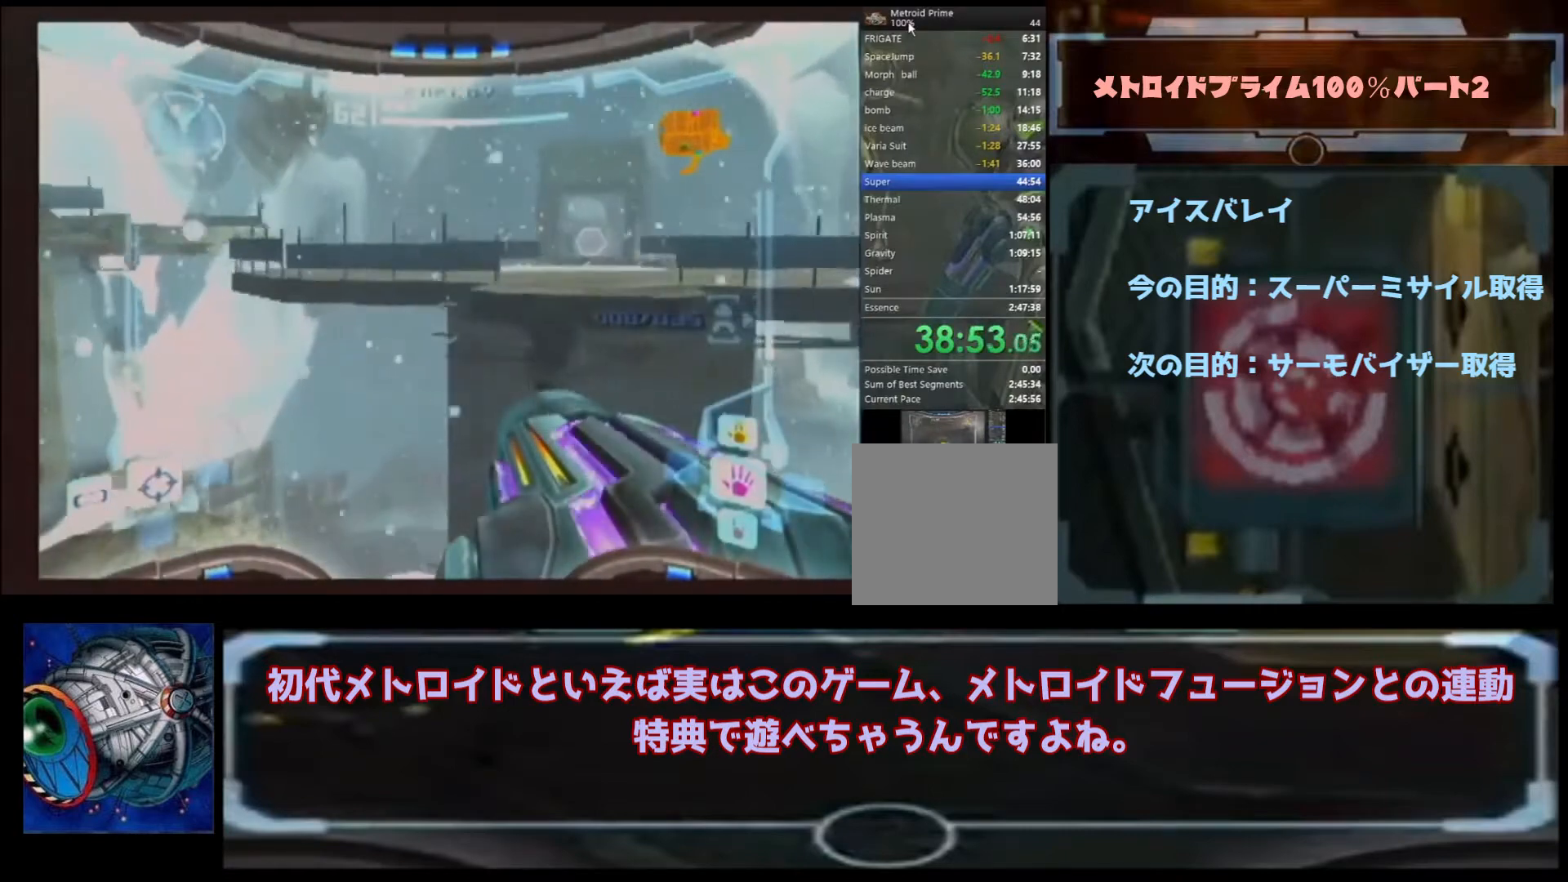
{"buttons": ["B"], "left_stick": "up-right", "right_stick": "center", "events": [[367, "B", "up"], [400, "B", "down"], [467, "left_stick", "up-right"]]}
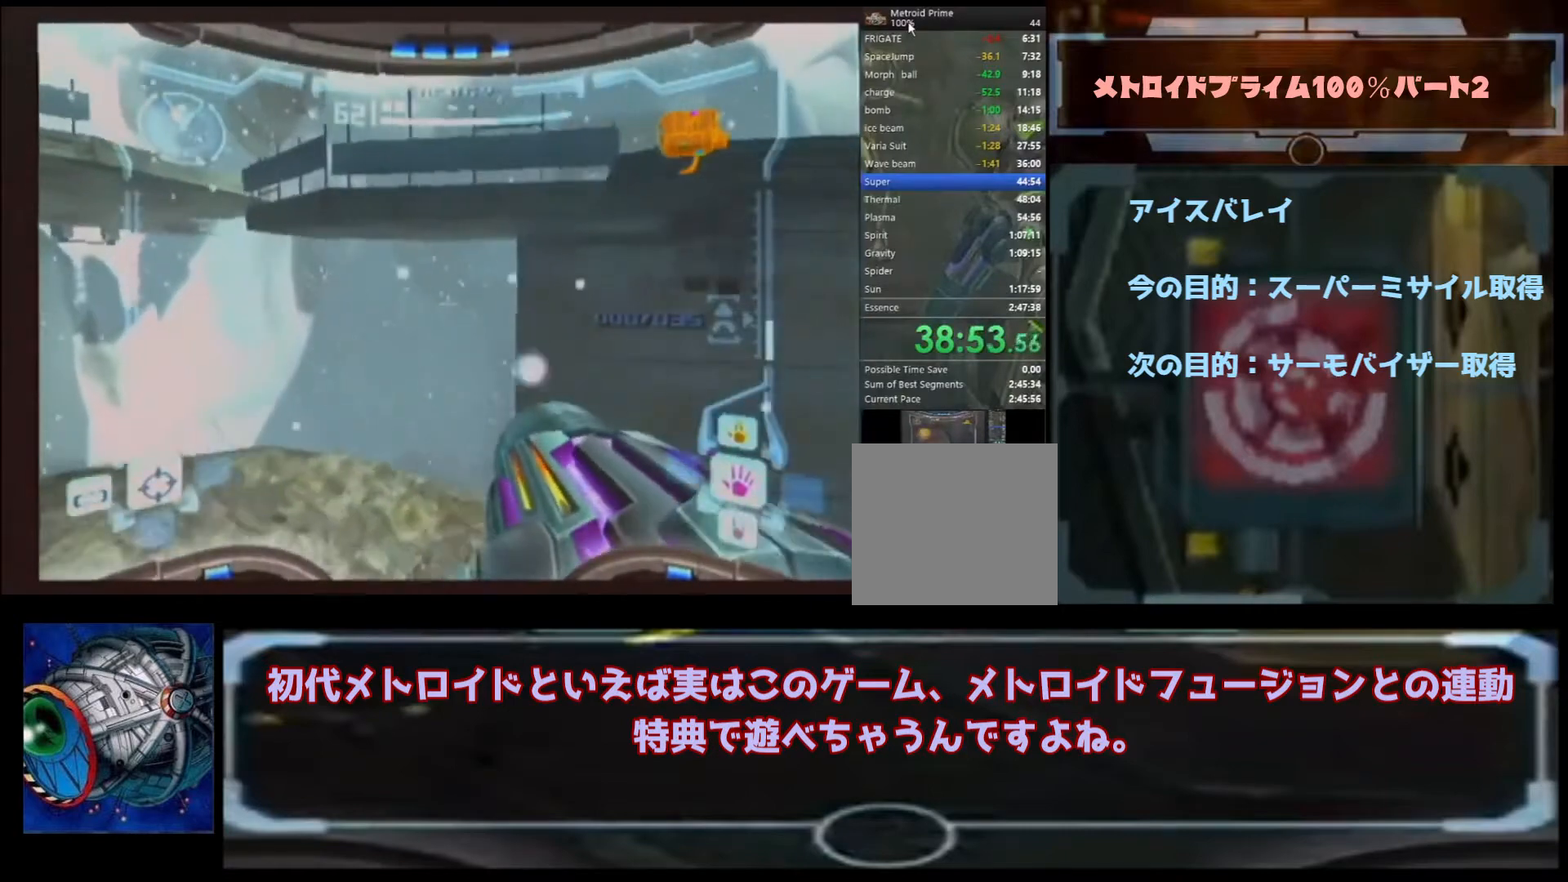
{"buttons": [], "left_stick": "up-right", "right_stick": "center", "events": [[100, "B", "up"]]}
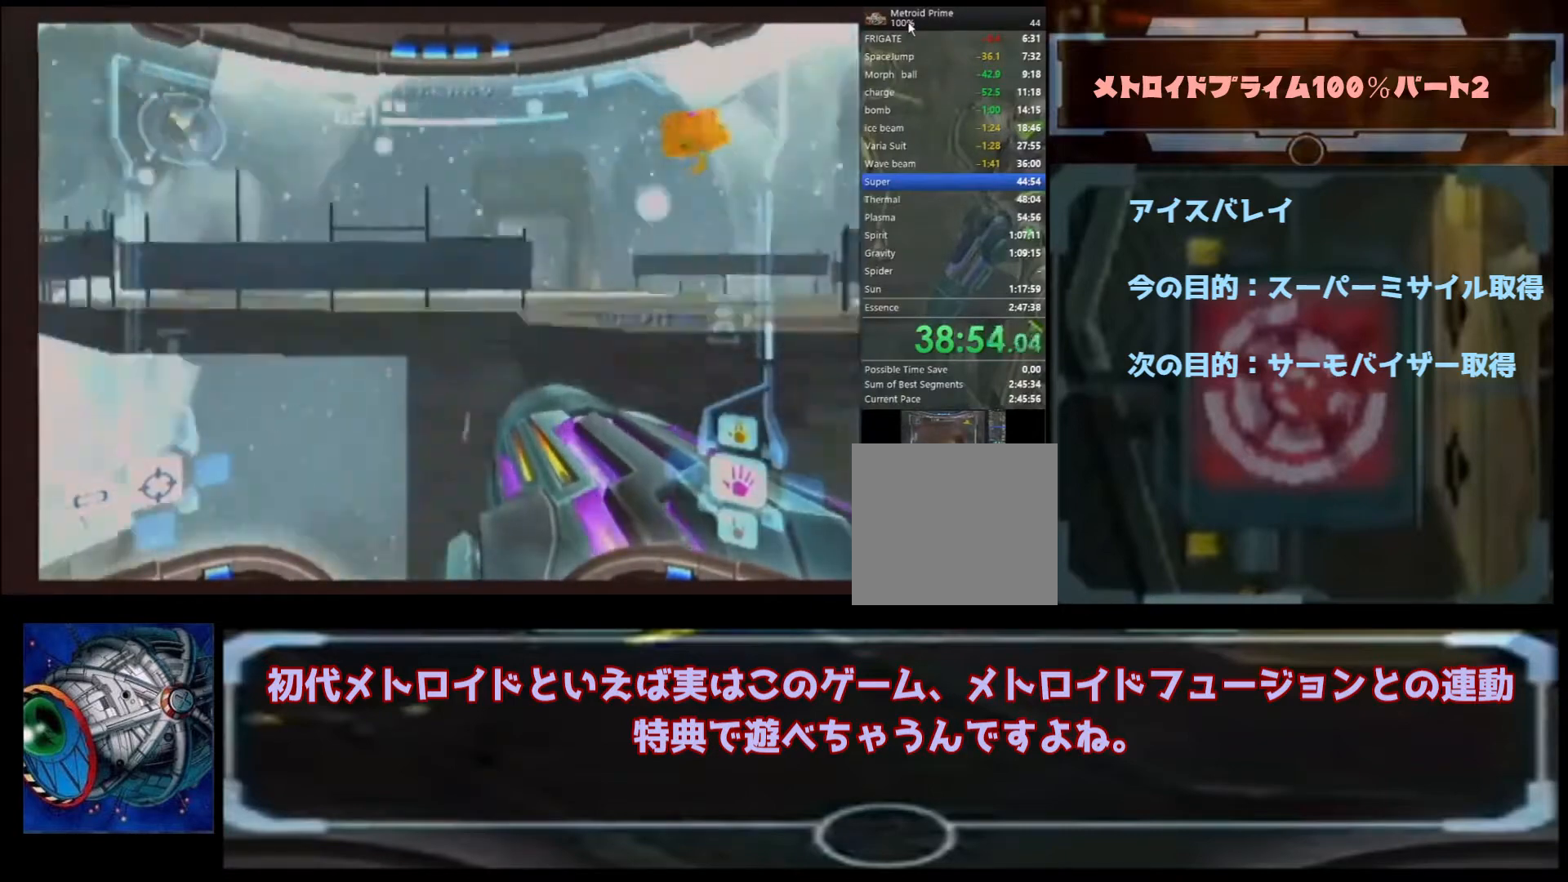
{"buttons": [], "left_stick": "up", "right_stick": "center", "events": [[100, "left_stick", "up"]]}
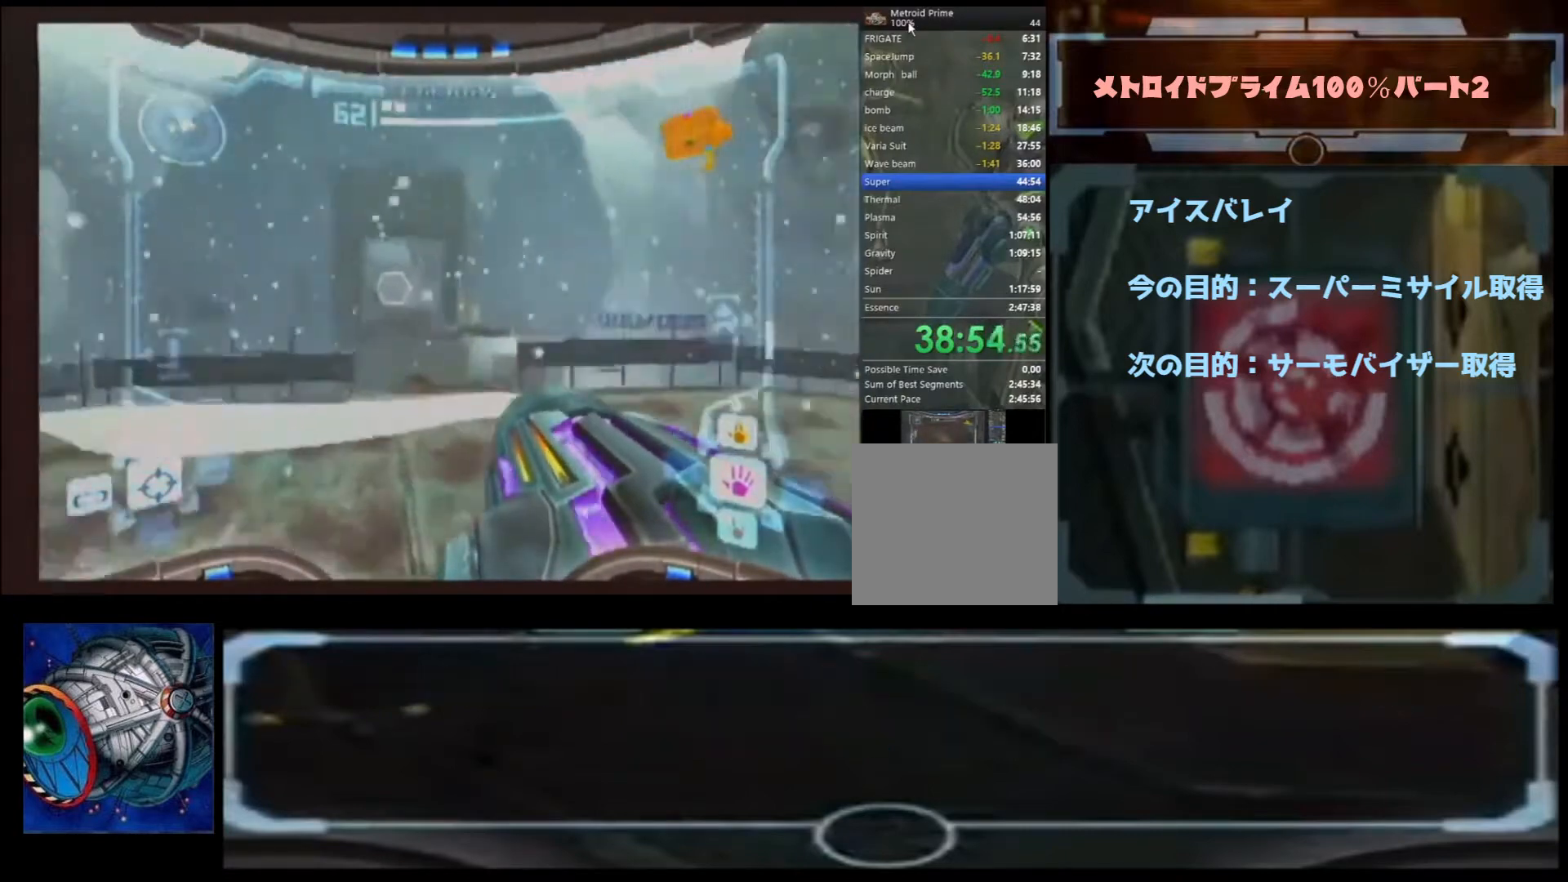
{"buttons": [], "left_stick": "up", "right_stick": "center", "events": [[267, "A", "down"], [400, "A", "up"]]}
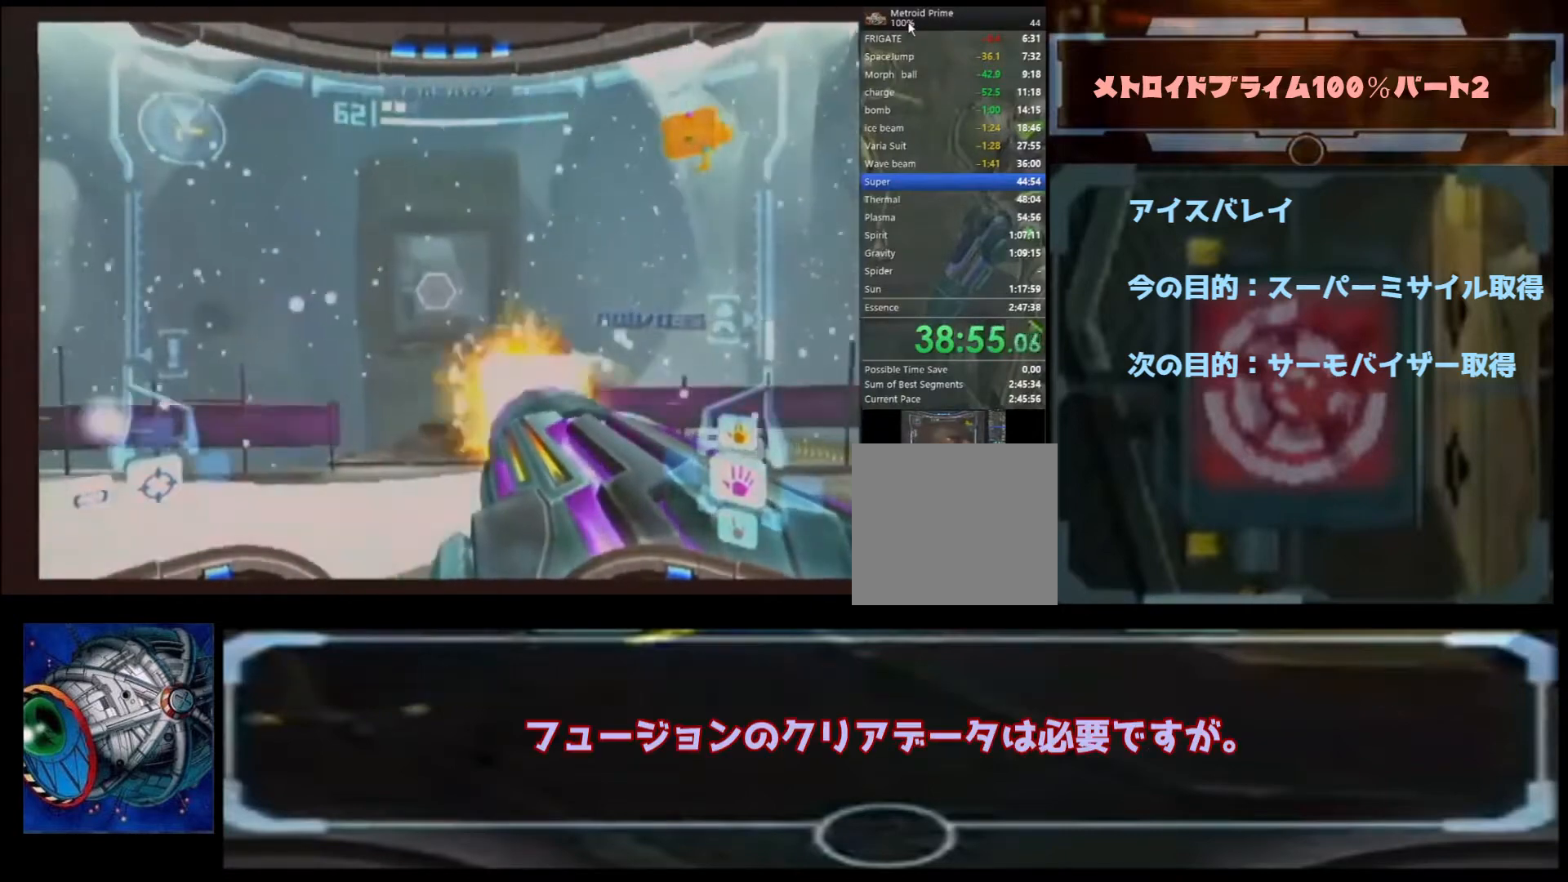
{"buttons": ["B"], "left_stick": "up", "right_stick": "center", "events": [[400, "B", "down"]]}
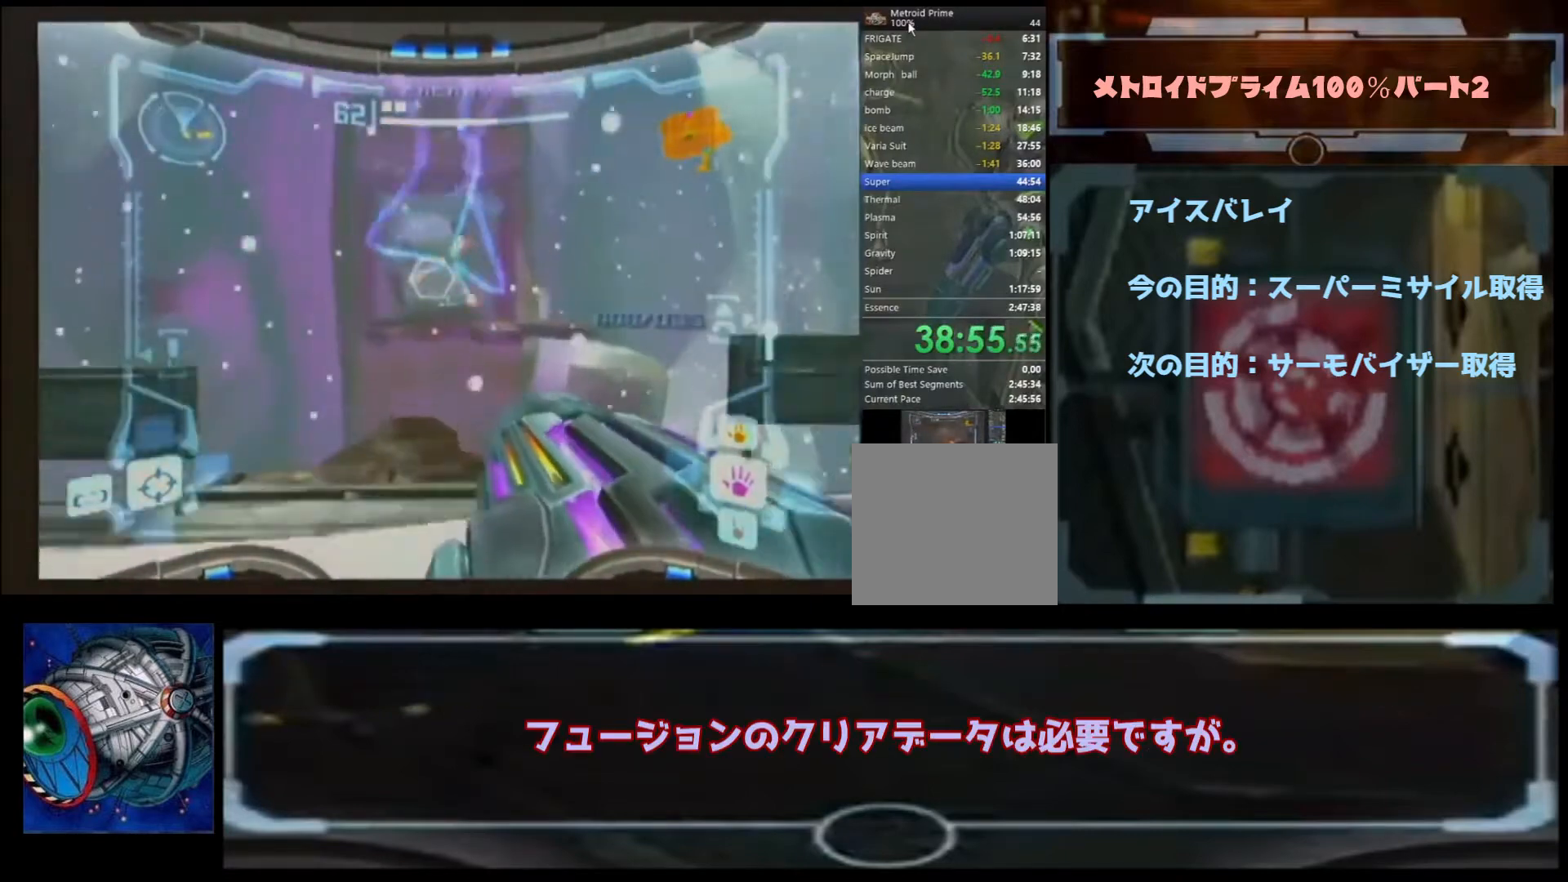
{"buttons": [], "left_stick": "up", "right_stick": "center", "events": [[33, "A", "down"], [100, "B", "up"], [167, "A", "up"]]}
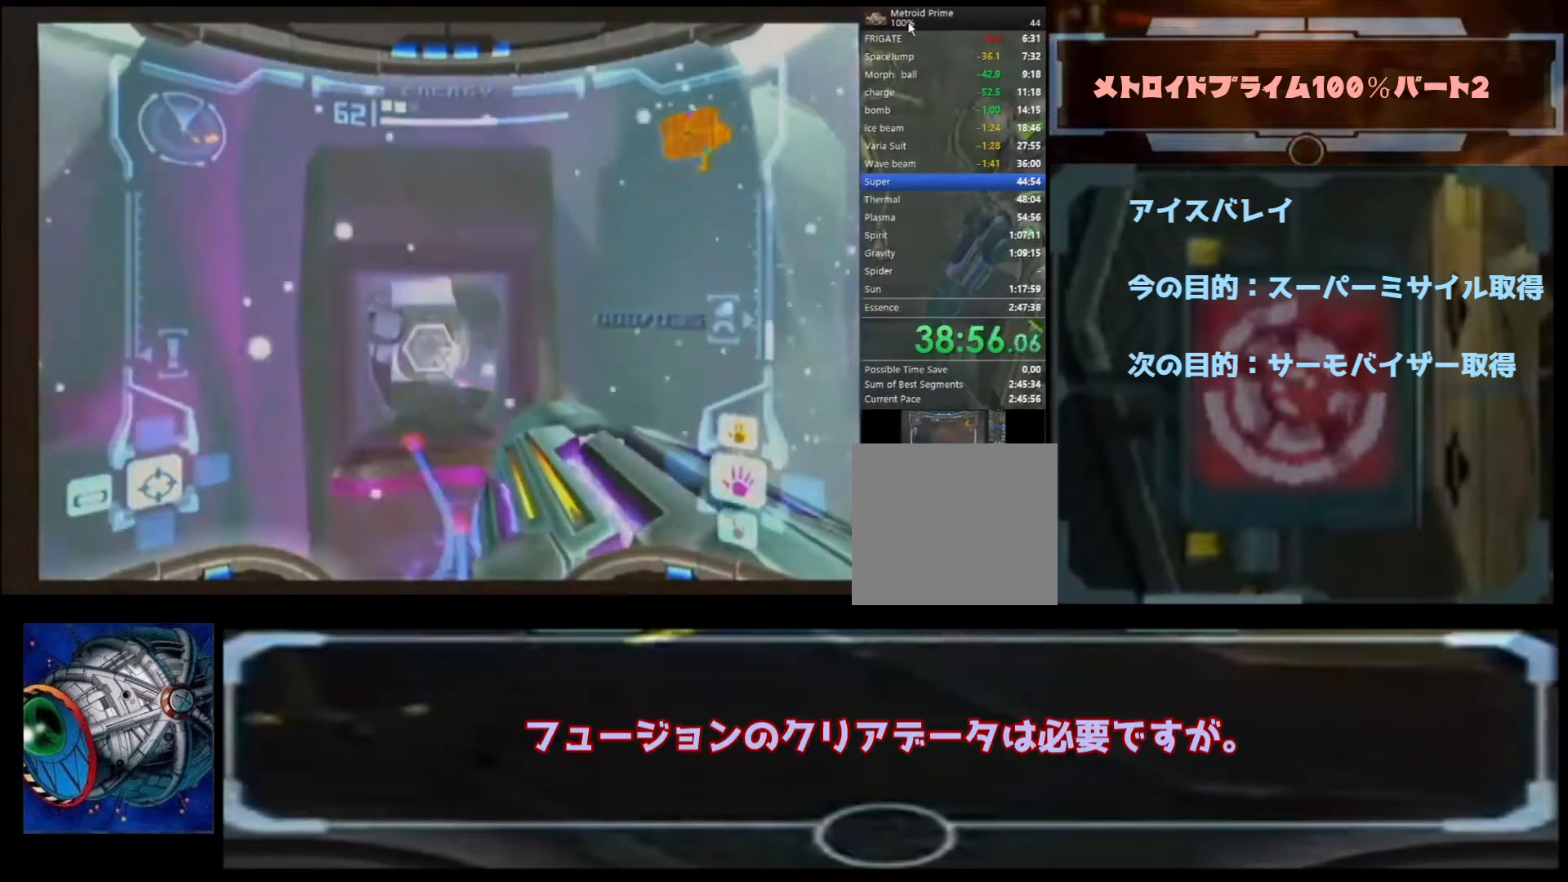
{"buttons": [], "left_stick": "up", "right_stick": "center", "events": []}
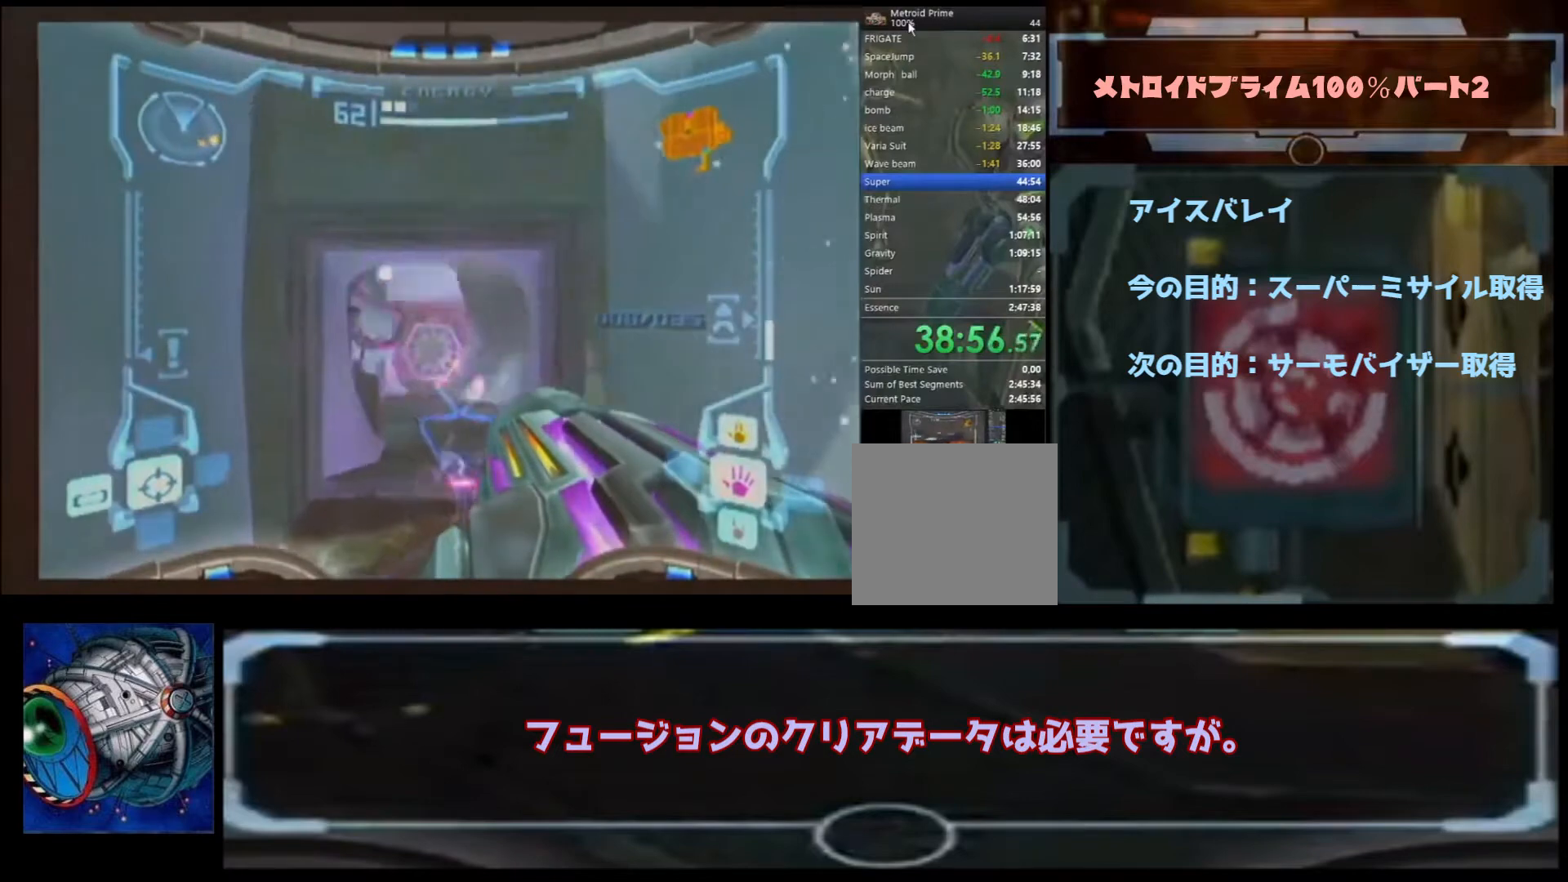
{"buttons": [], "left_stick": "up", "right_stick": "center", "events": [[133, "A", "down"], [133, "B", "down"], [267, "A", "up"], [267, "B", "up"]]}
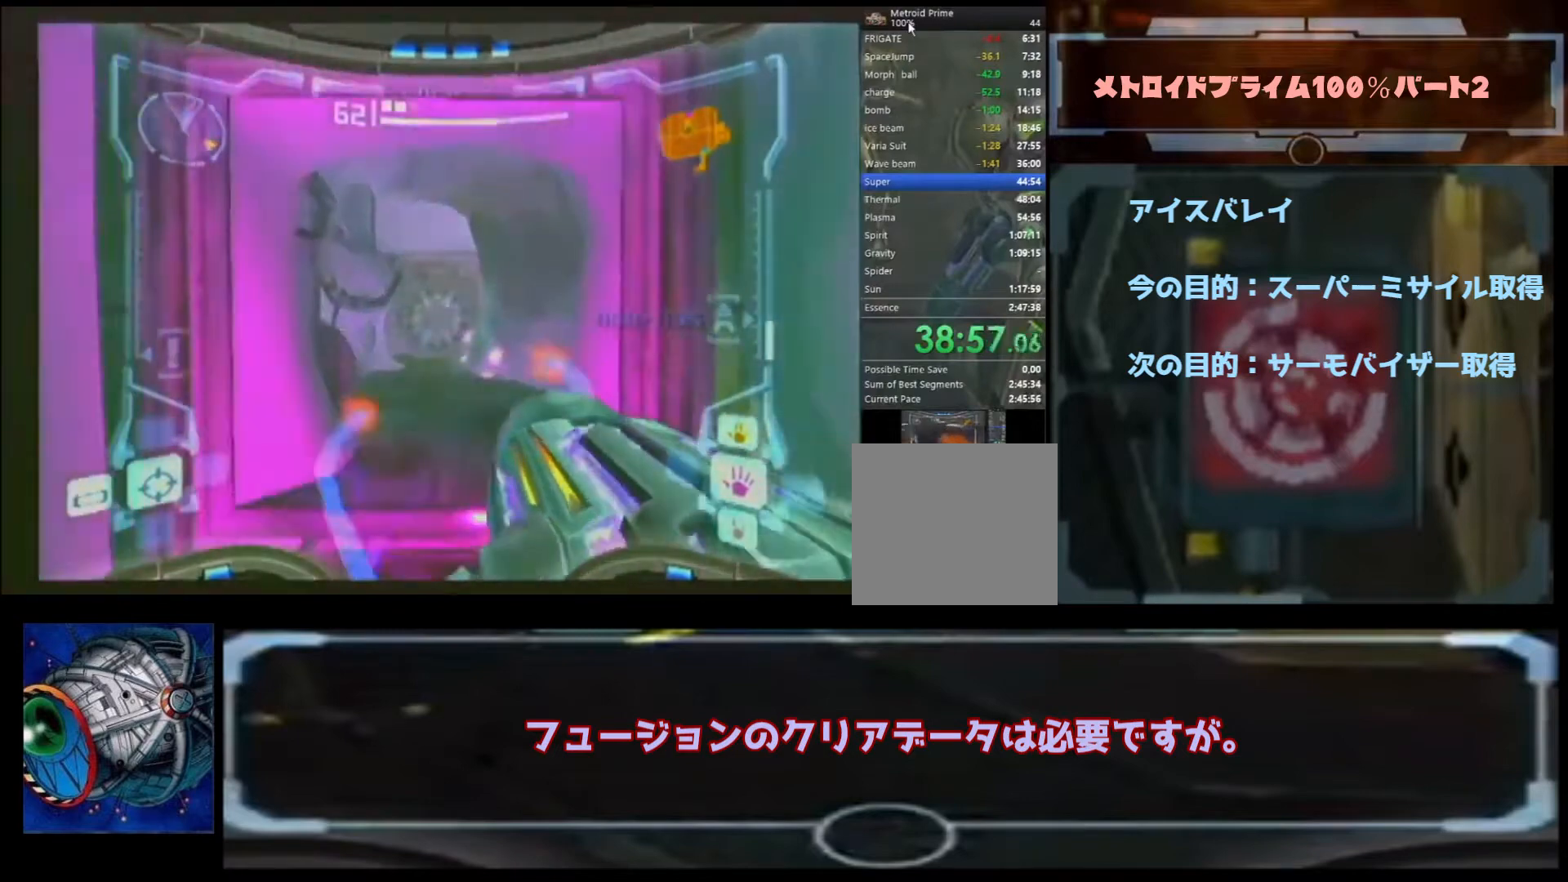
{"buttons": [], "left_stick": "up", "right_stick": "center", "events": []}